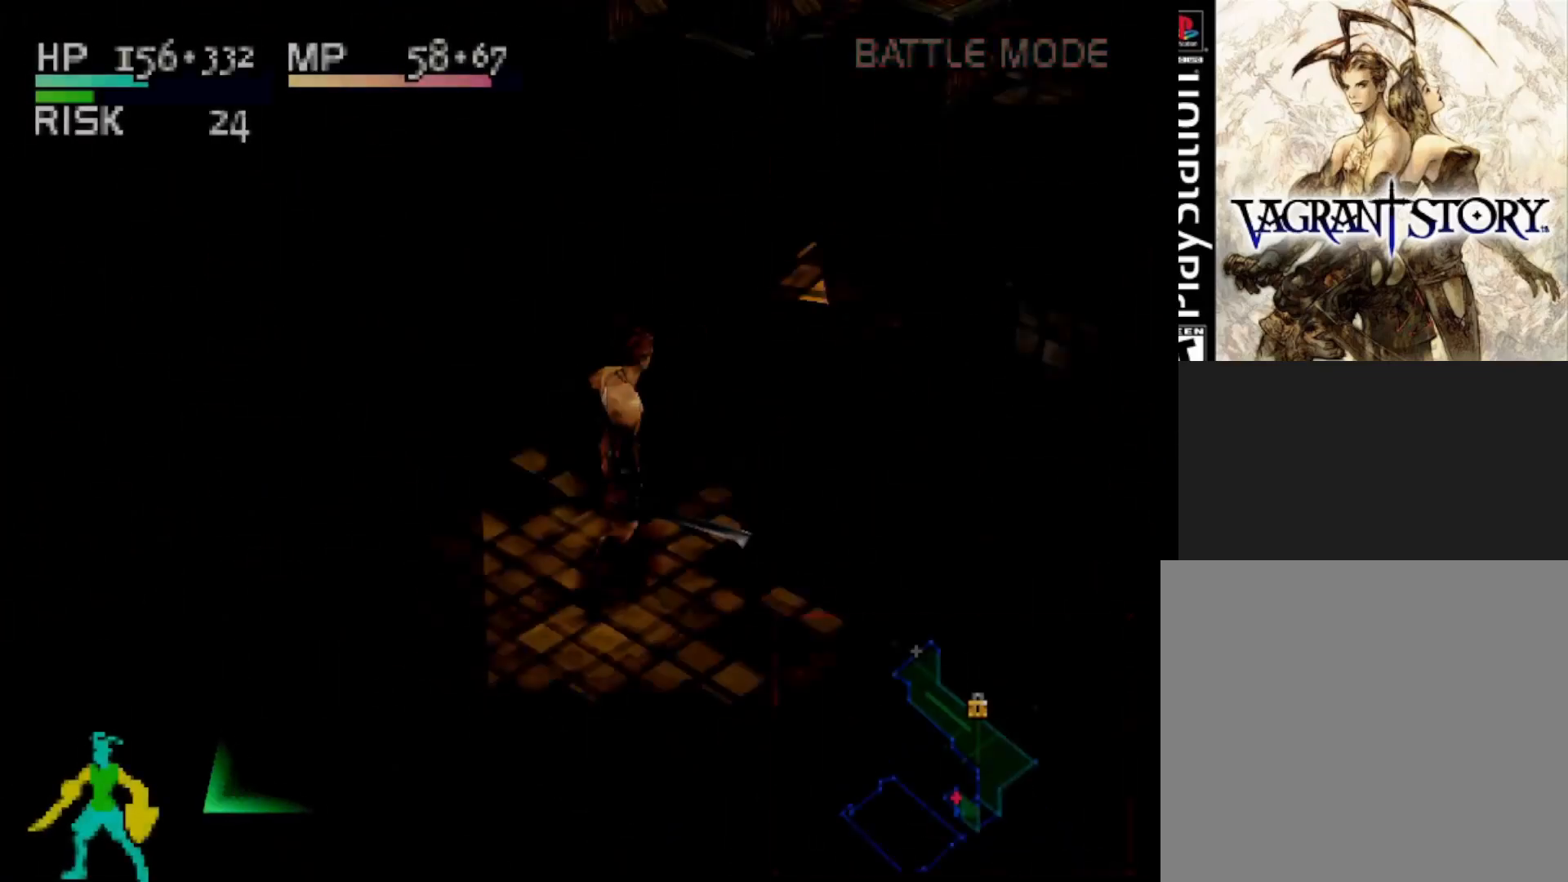
Gameplay with a controller (PlayStation layout); each line is a JSON object with the inputs held at the frame after it. "events" lists button and stick changes between this image and that frame as [ms after this image, input, new state], when the widget could be followed in between. Not read: left_stick.
{"buttons": [], "right_stick": "center", "events": []}
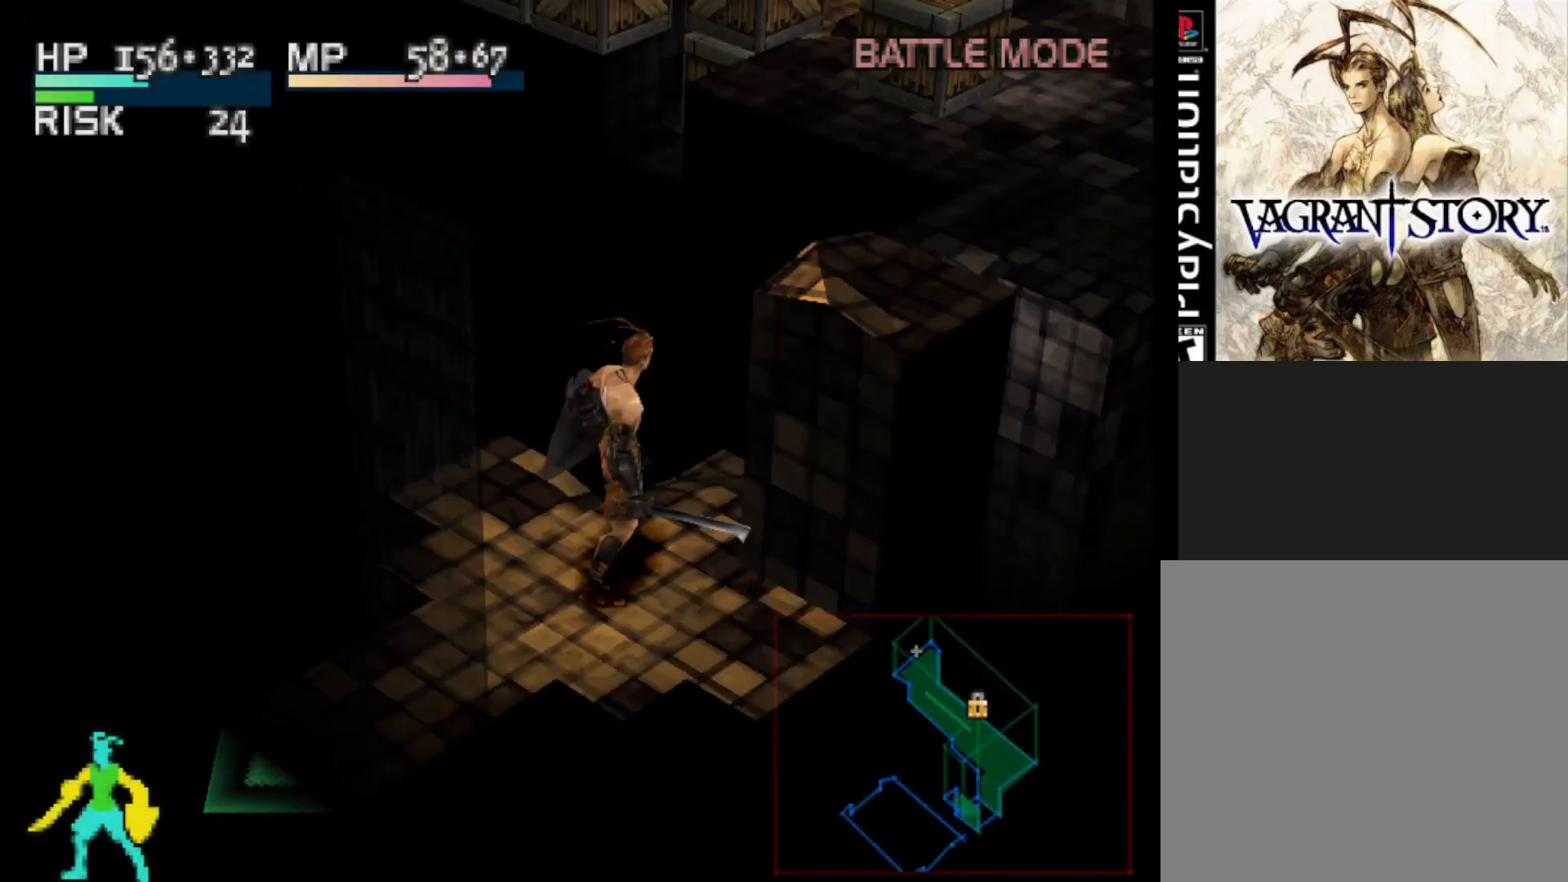
{"buttons": [], "right_stick": "center", "events": [[83, "L1", "down"], [250, "L1", "up"]]}
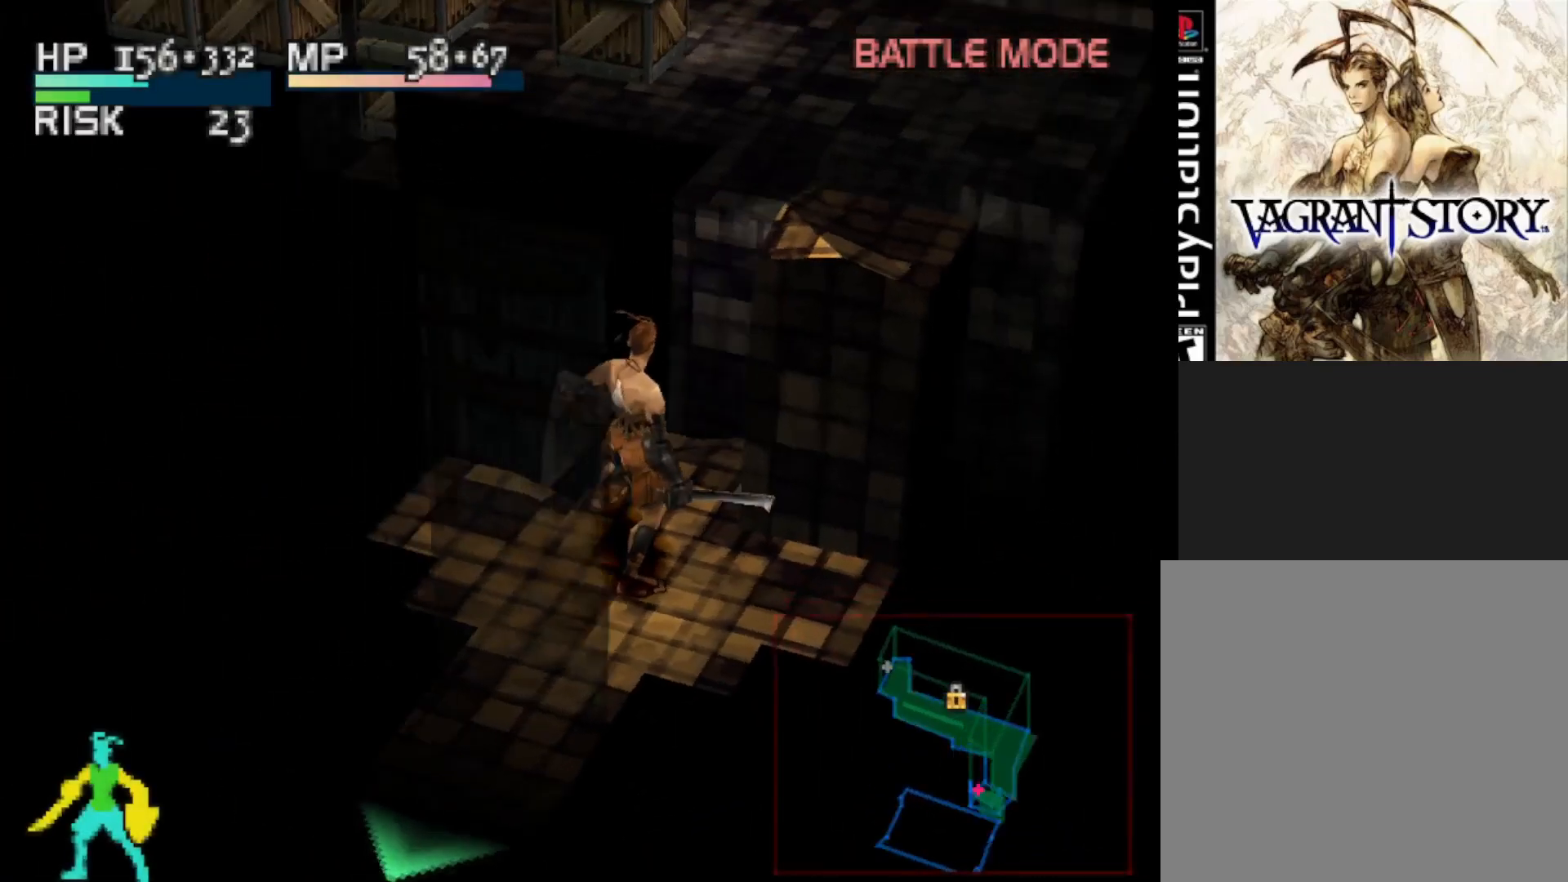
{"buttons": ["CROSS"], "right_stick": "center", "events": [[500, "CROSS", "down"]]}
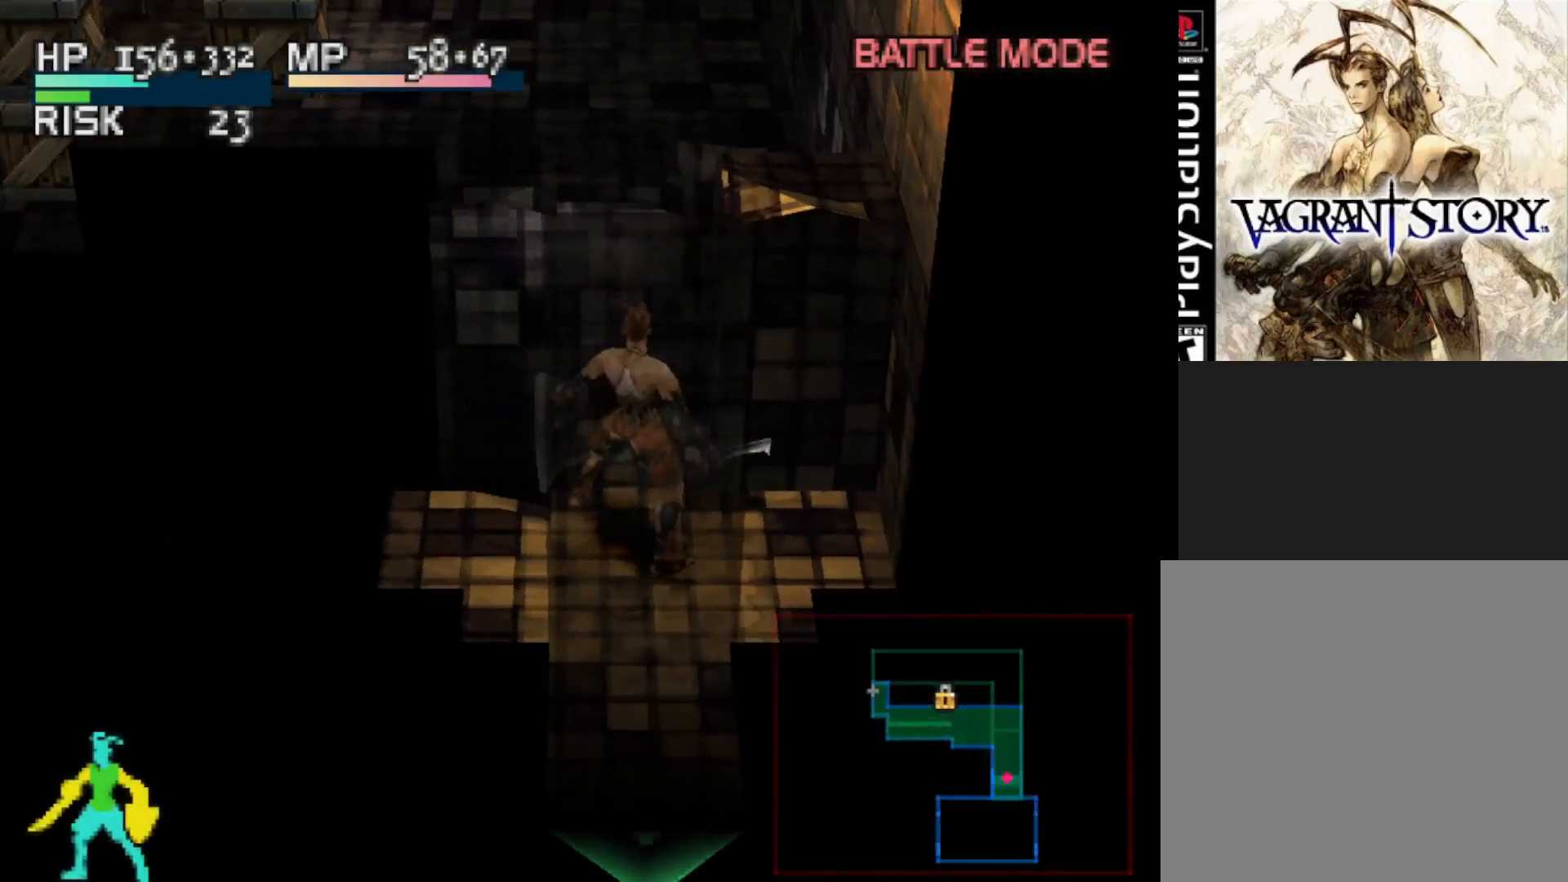
{"buttons": [], "right_stick": "center", "events": [[150, "CROSS", "up"]]}
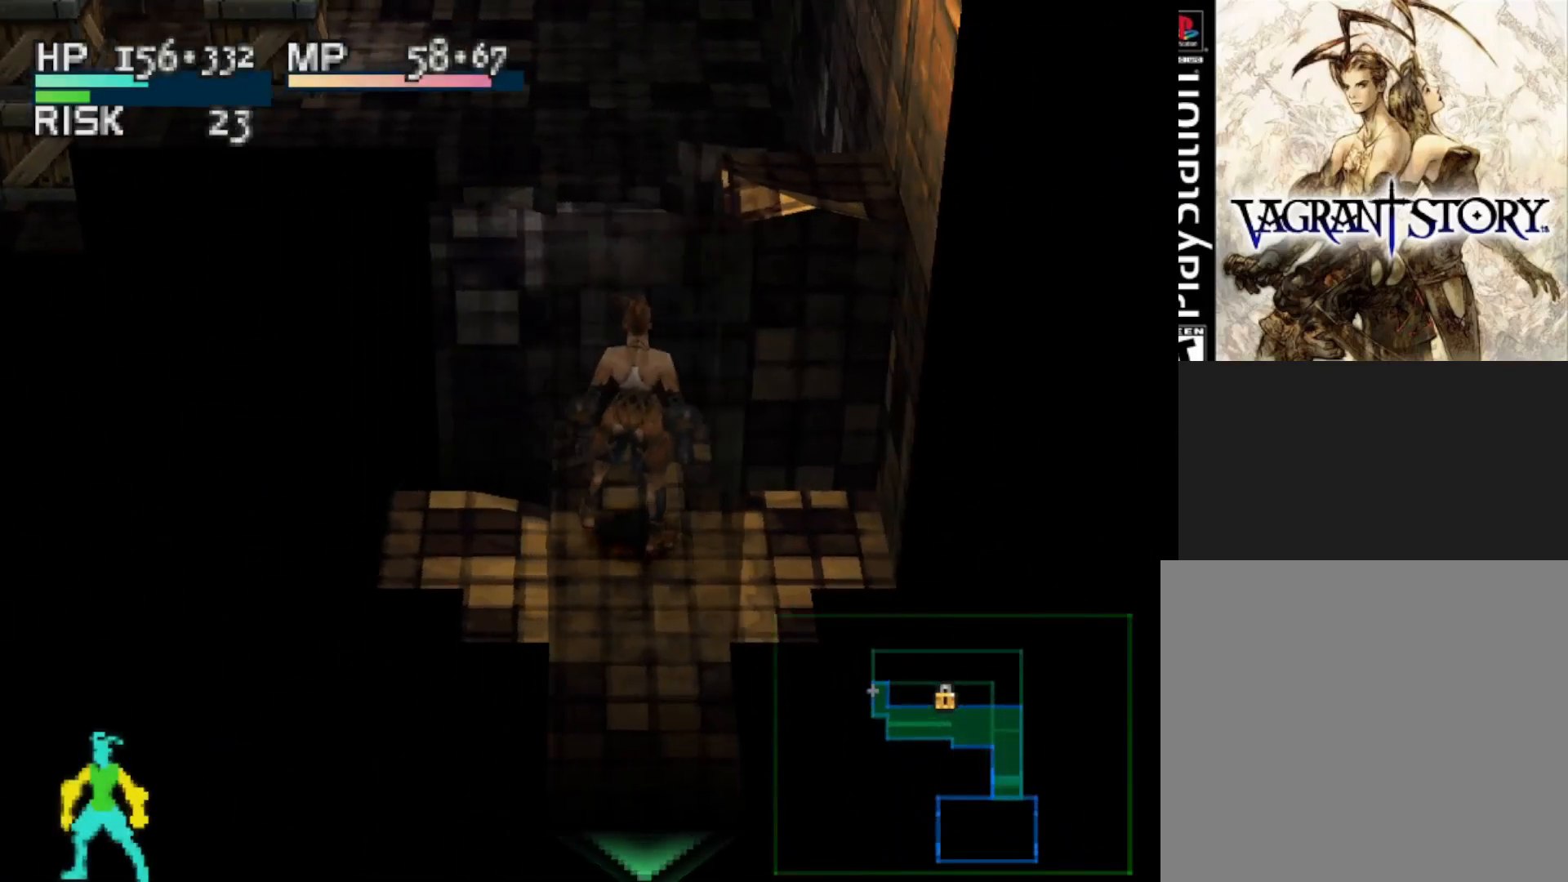
{"buttons": ["SQUARE", "DPAD_UP"], "right_stick": "center", "events": [[133, "DPAD_RIGHT", "down"], [250, "SQUARE", "down"], [283, "DPAD_UP", "down"], [417, "DPAD_RIGHT", "up"]]}
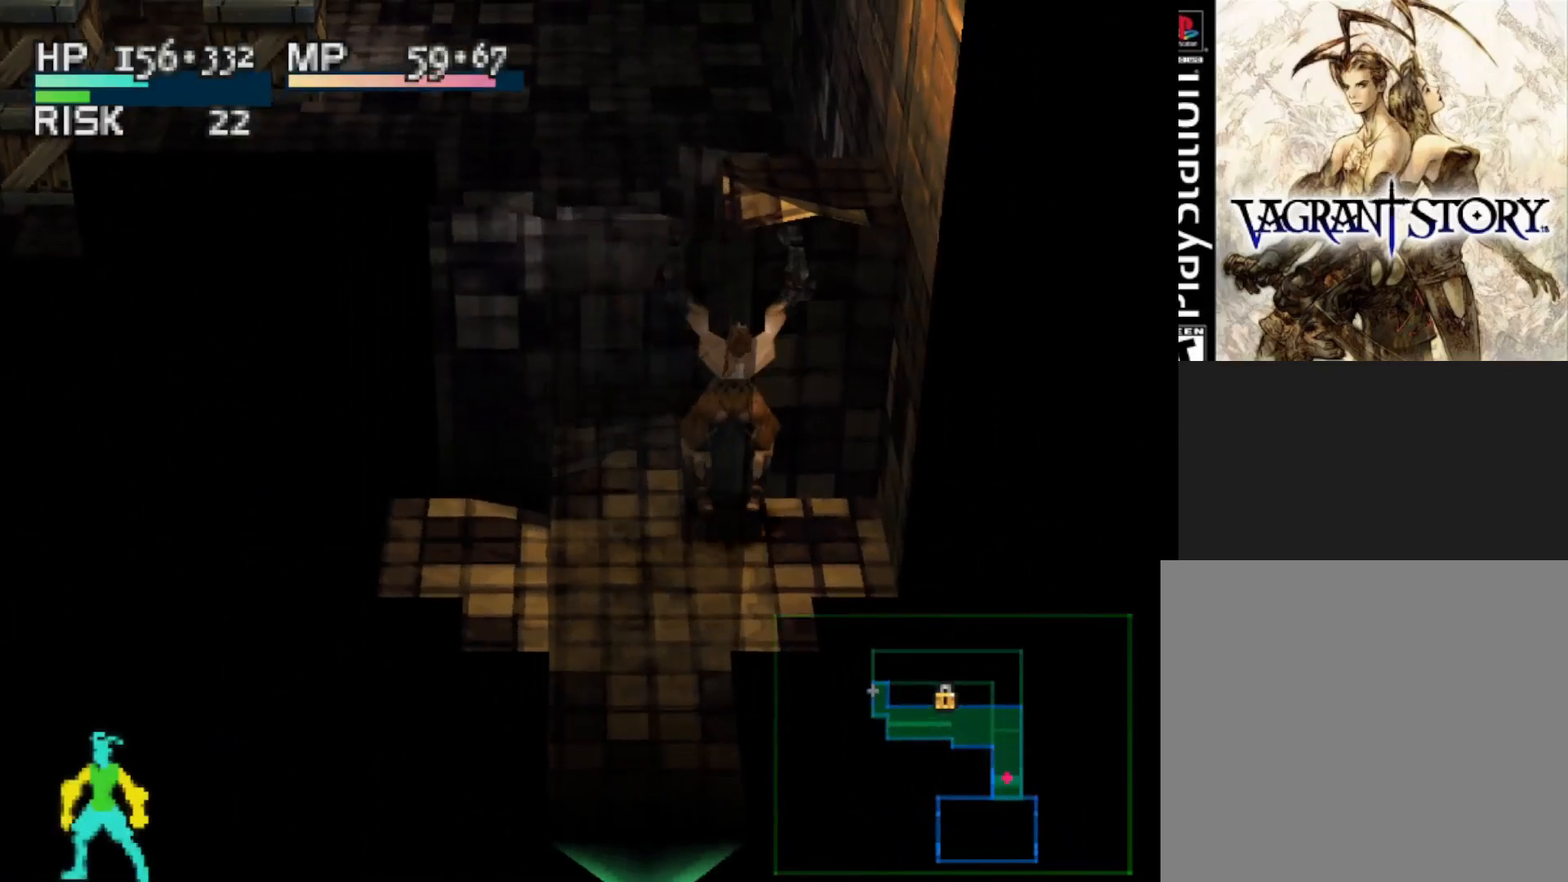
{"buttons": ["DPAD_UP"], "right_stick": "center", "events": [[33, "SQUARE", "up"]]}
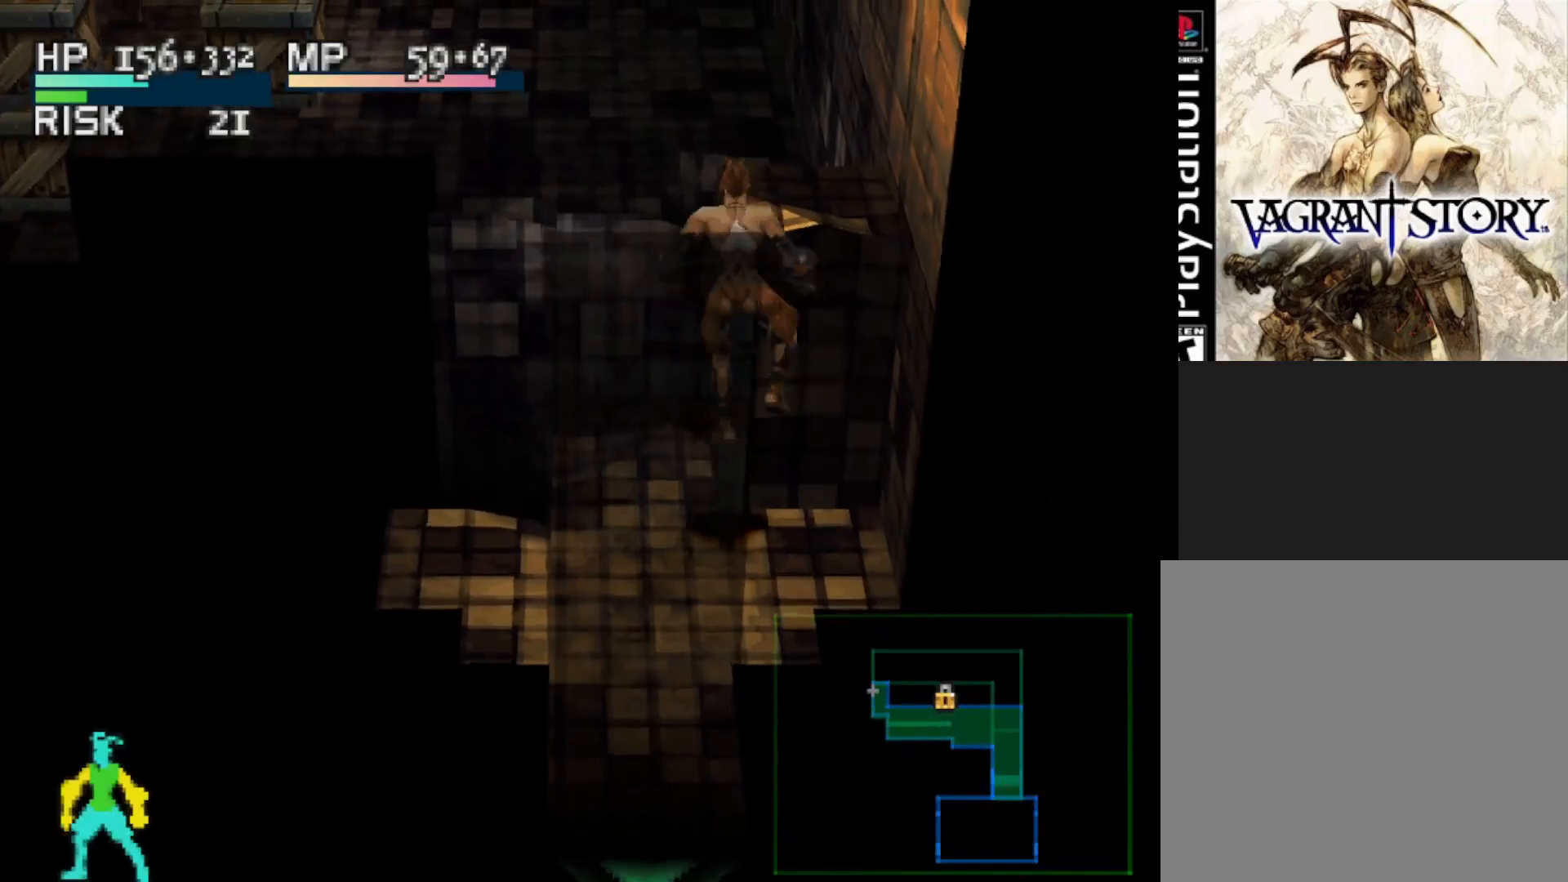
{"buttons": ["DPAD_RIGHT"], "right_stick": "center", "events": [[317, "DPAD_UP", "up"], [467, "DPAD_RIGHT", "down"]]}
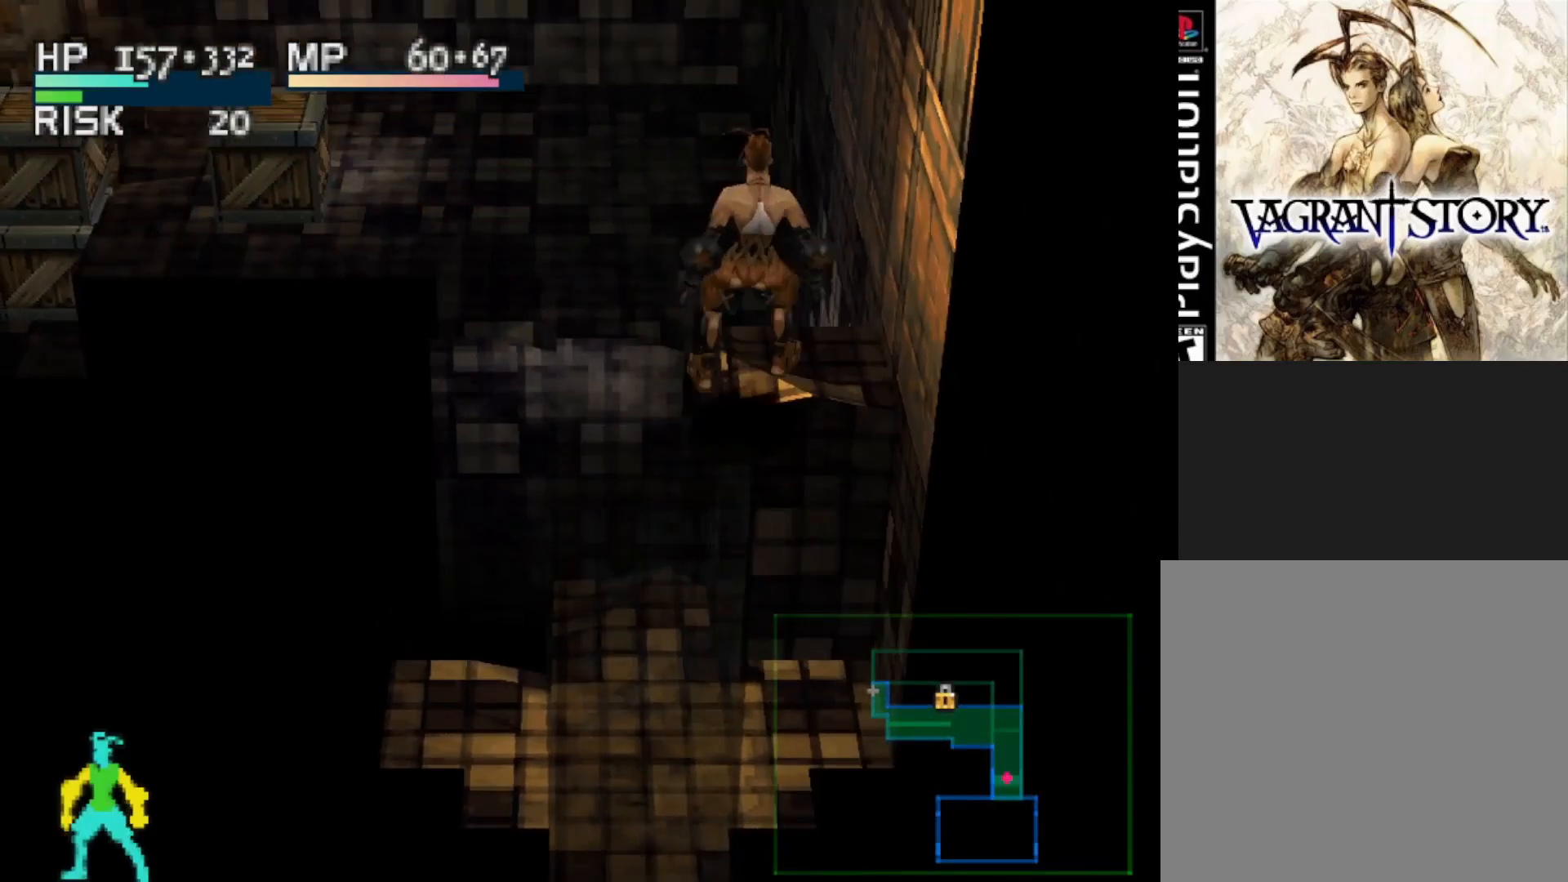
{"buttons": [], "right_stick": "center", "events": [[133, "DPAD_RIGHT", "up"]]}
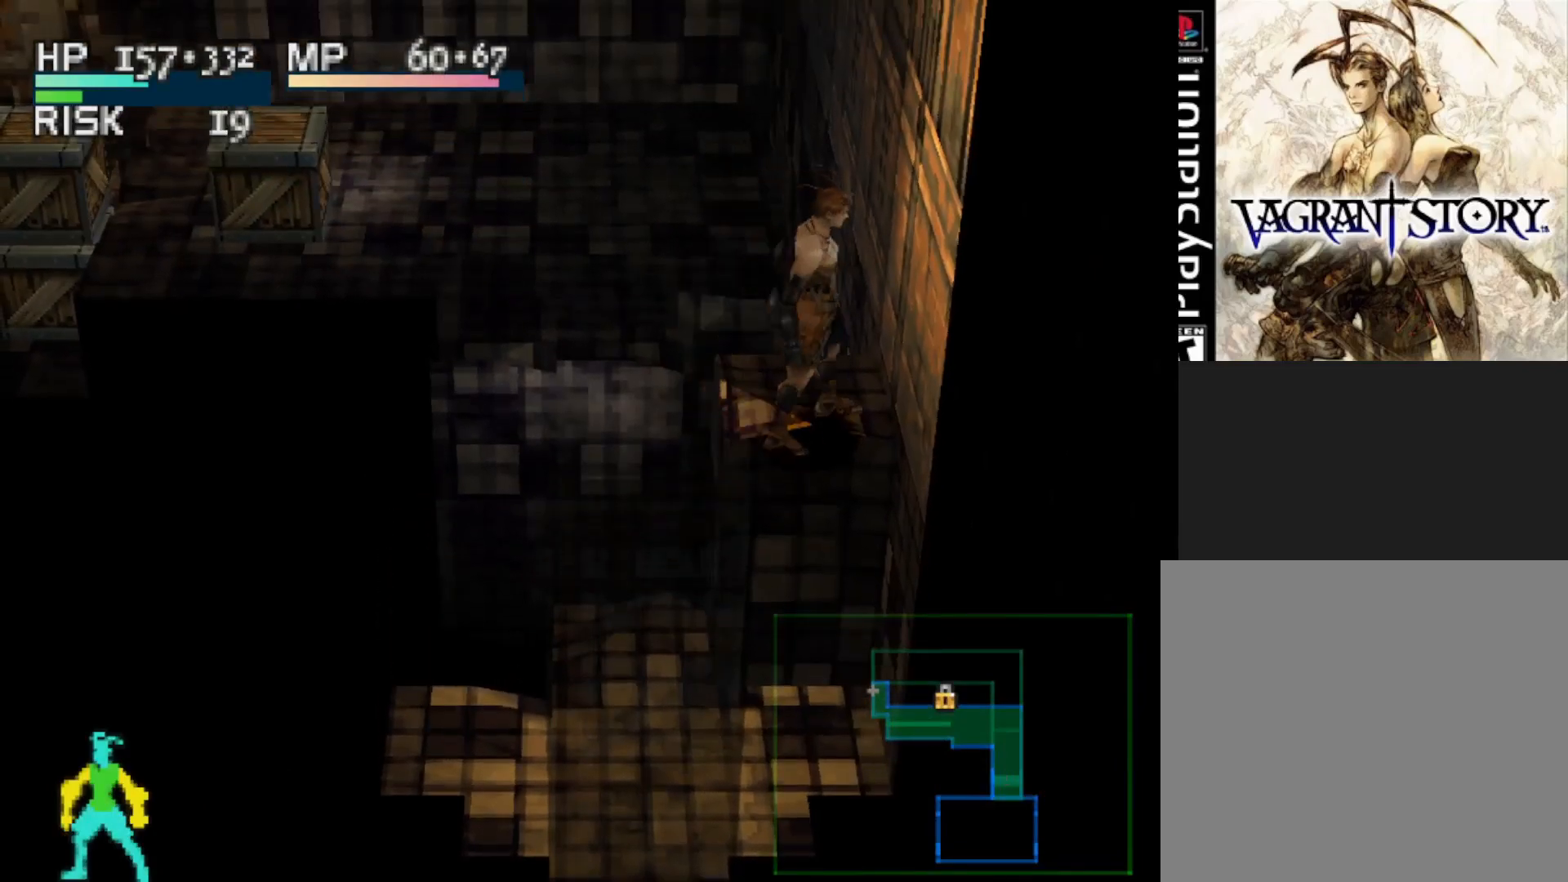
{"buttons": ["SQUARE", "DPAD_UP"], "right_stick": "center", "events": [[33, "DPAD_UP", "down"], [367, "SQUARE", "down"]]}
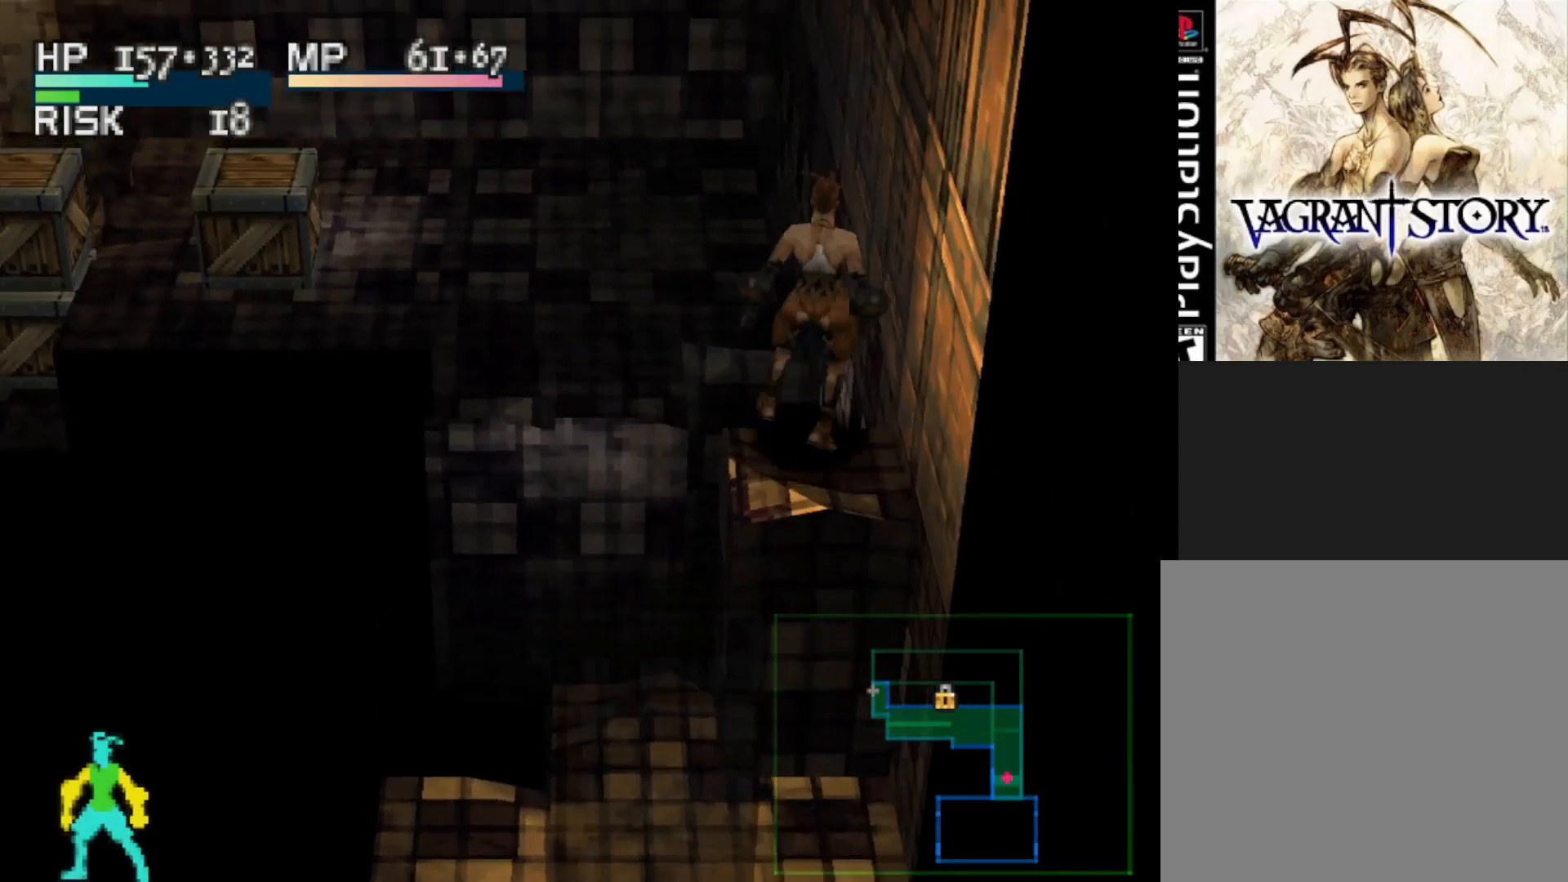
{"buttons": ["SQUARE", "DPAD_UP"], "right_stick": "center", "events": []}
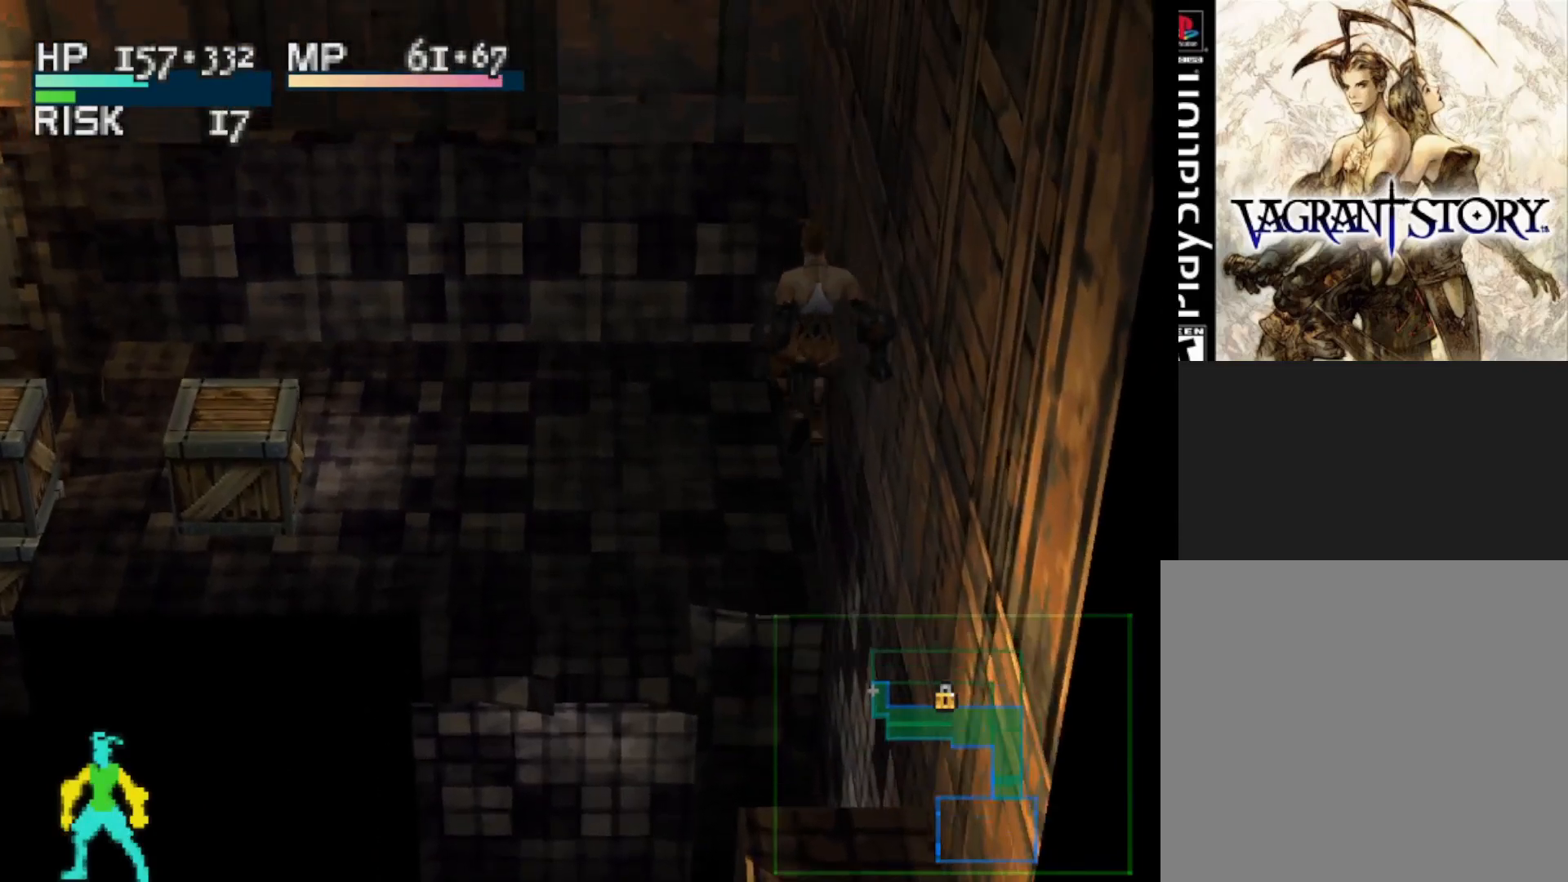
{"buttons": ["DPAD_UP"], "right_stick": "center", "events": [[300, "SQUARE", "up"]]}
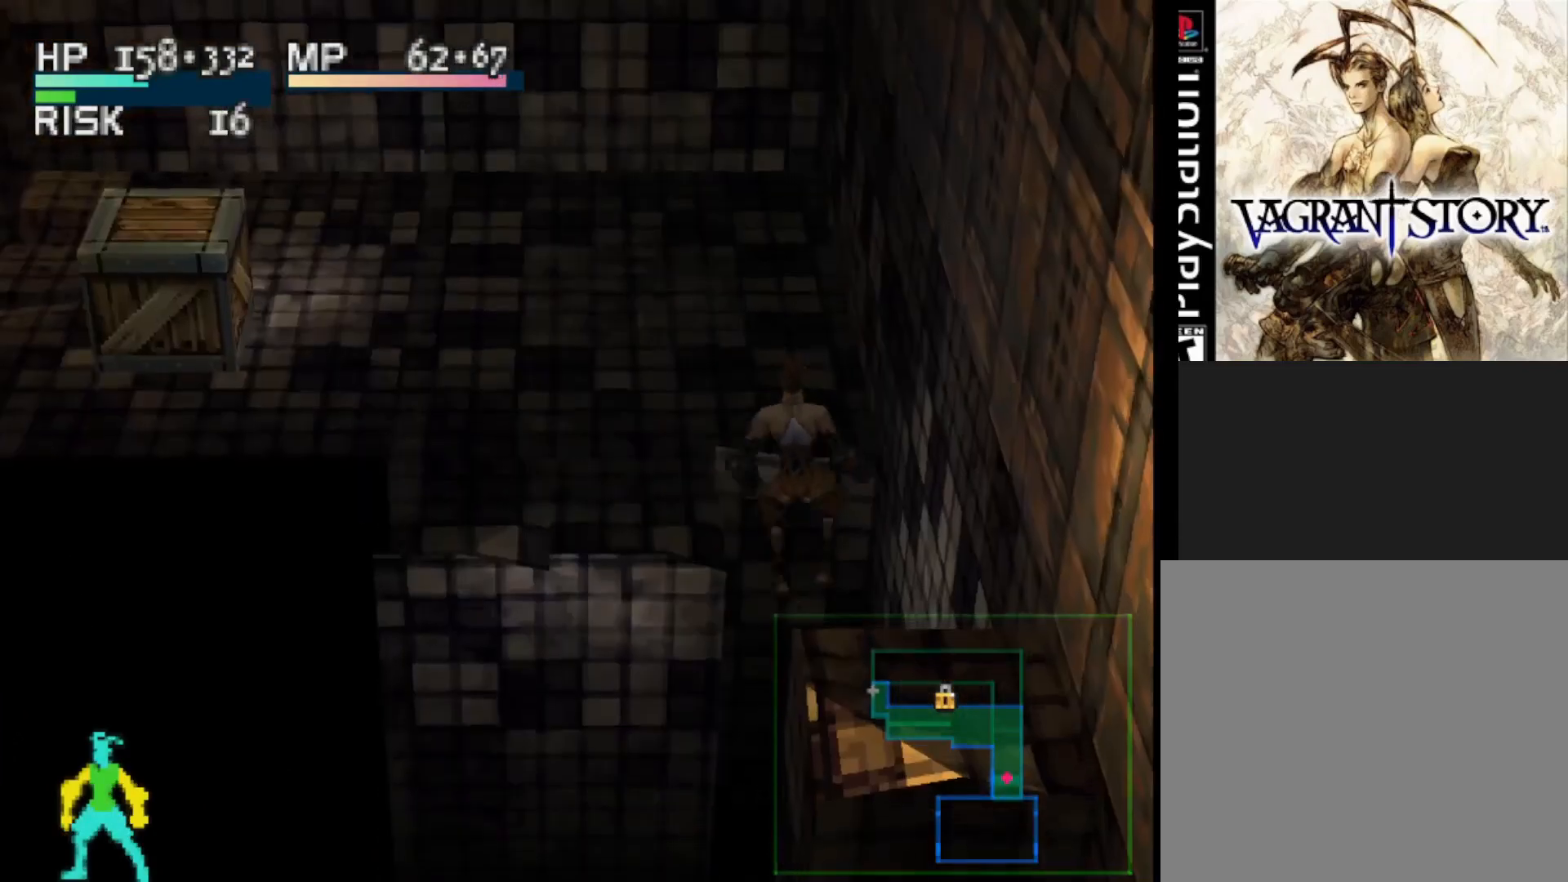
{"buttons": ["DPAD_UP", "DPAD_LEFT"], "right_stick": "center", "events": [[450, "DPAD_LEFT", "down"]]}
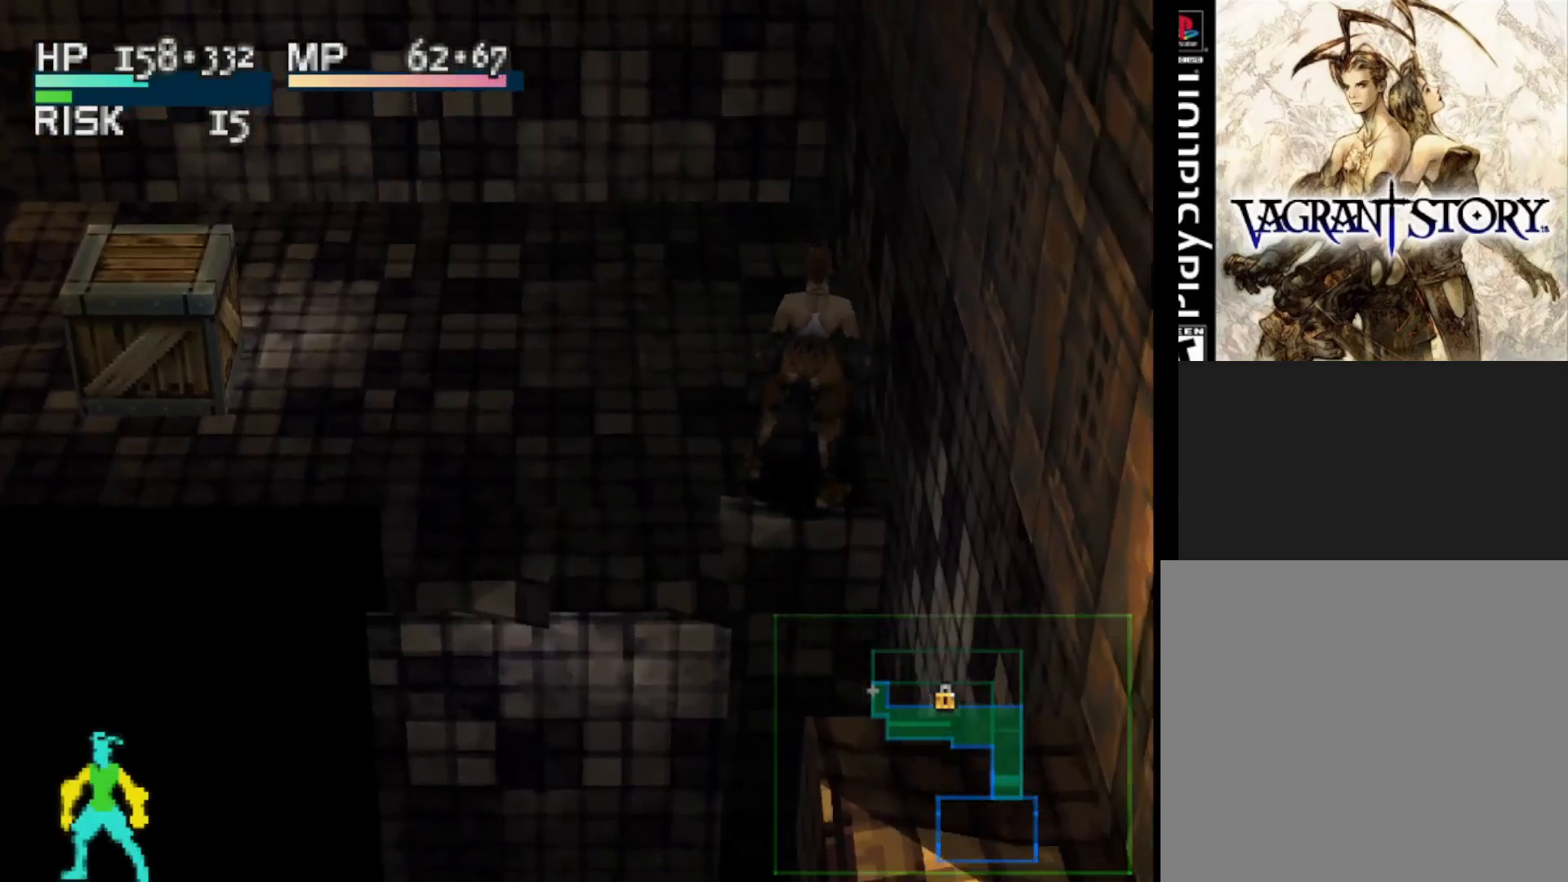
{"buttons": ["DPAD_UP"], "right_stick": "center", "events": [[17, "R1", "down"], [400, "DPAD_LEFT", "up"], [483, "R1", "up"]]}
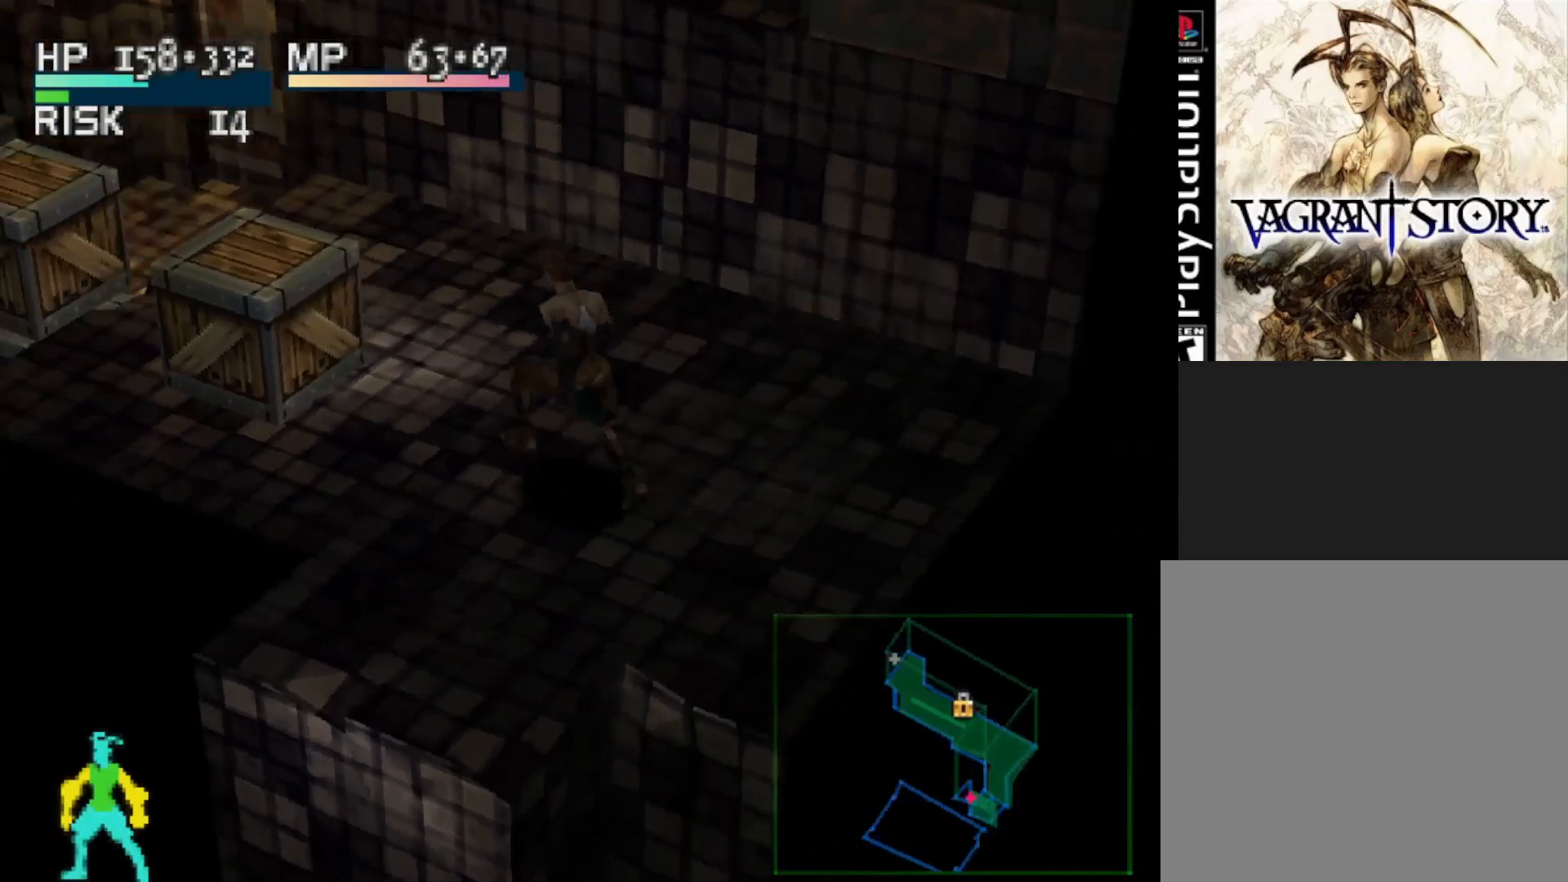
{"buttons": ["DPAD_UP"], "right_stick": "center", "events": [[267, "DPAD_RIGHT", "down"], [383, "DPAD_RIGHT", "up"]]}
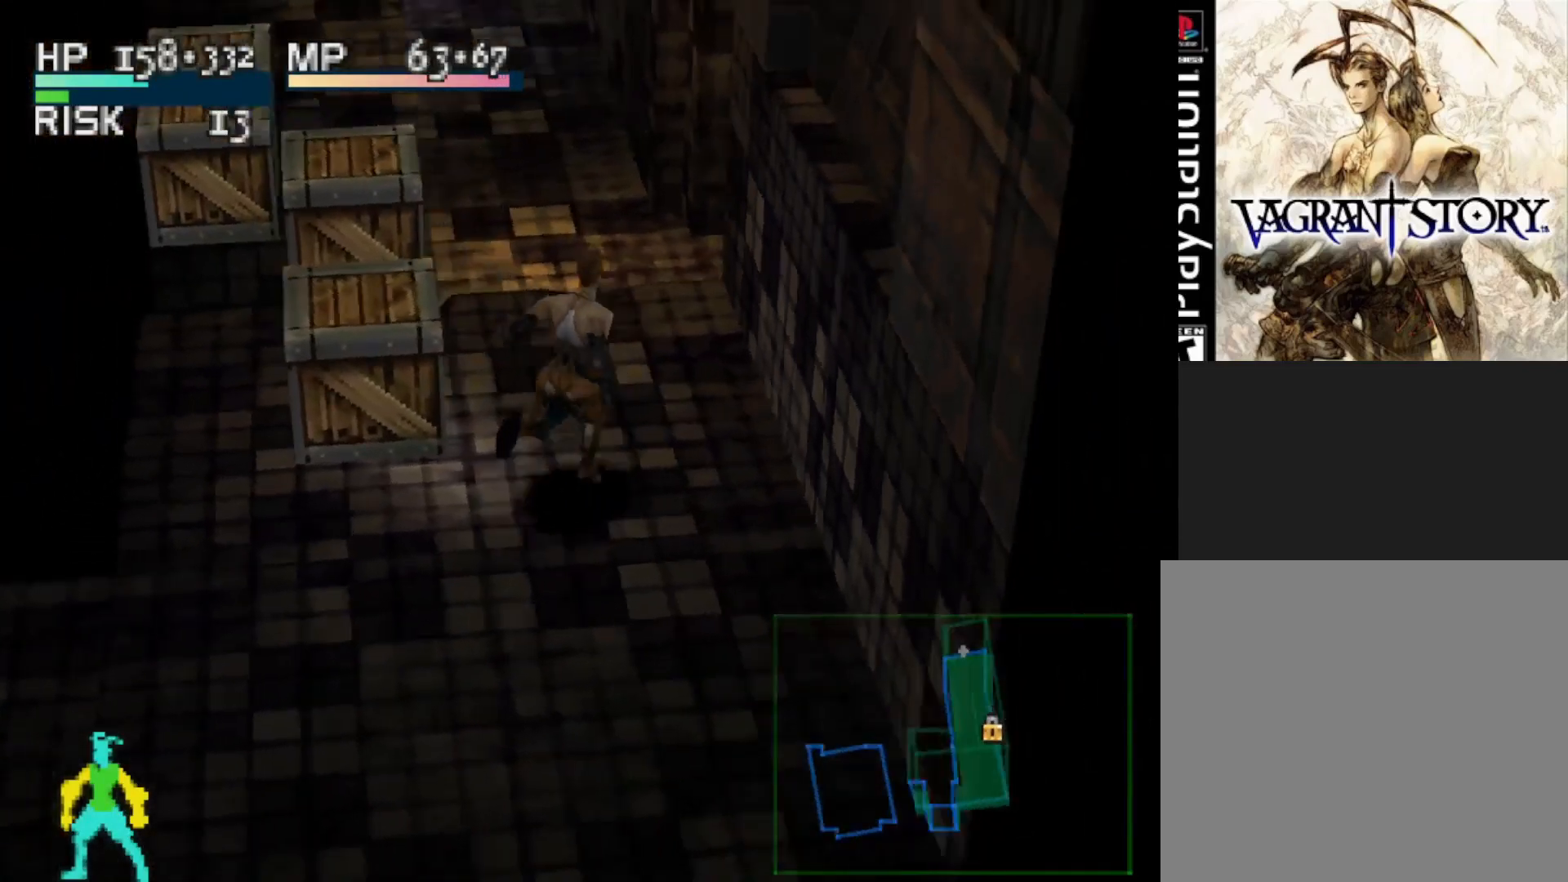
{"buttons": ["DPAD_UP"], "right_stick": "center", "events": []}
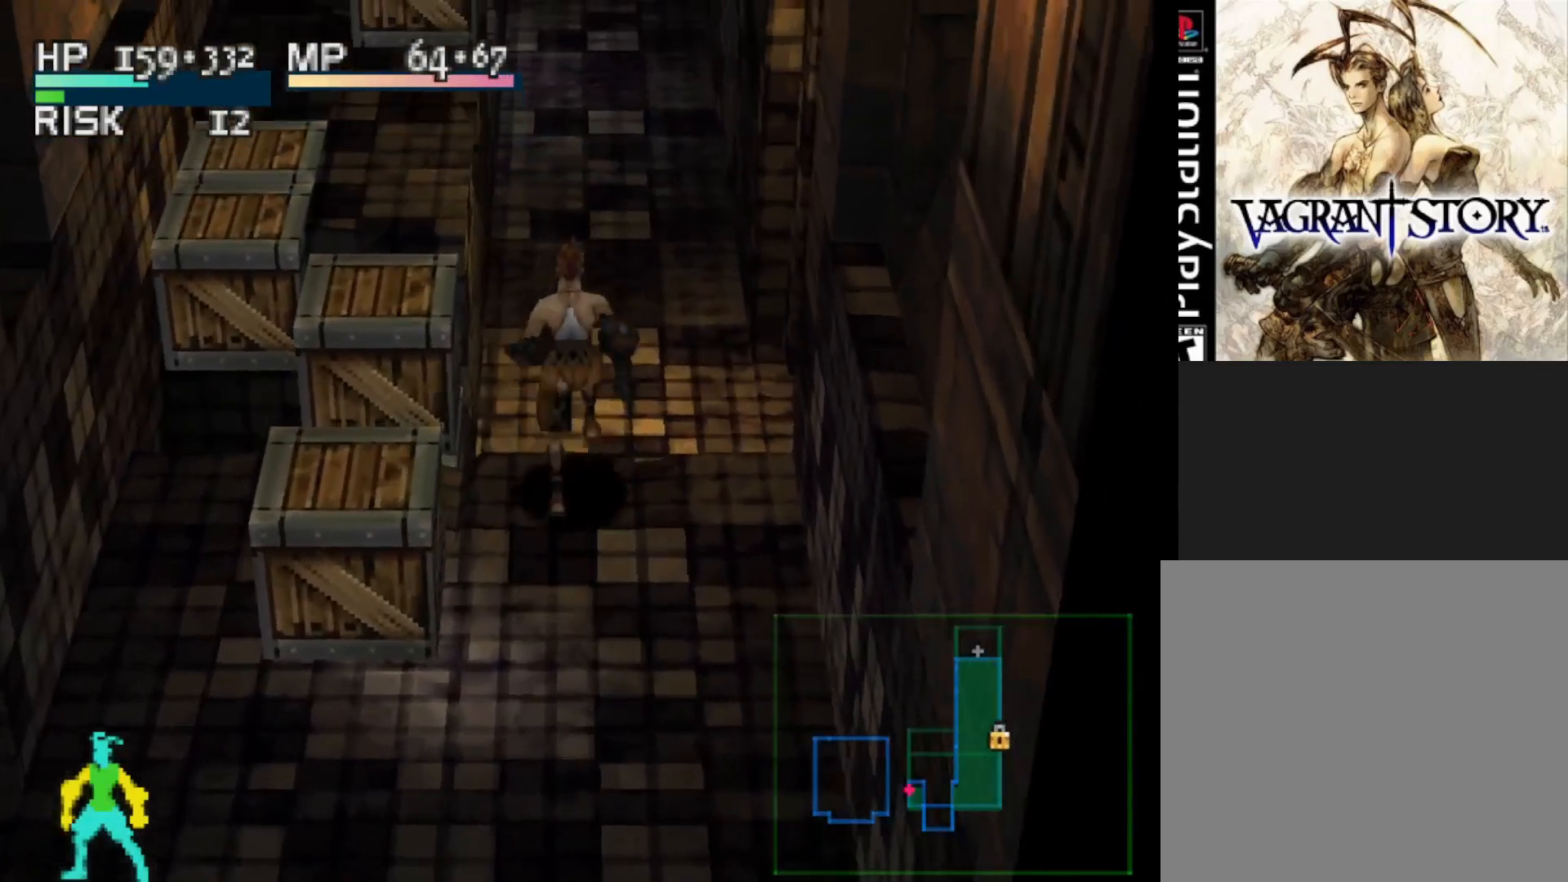
{"buttons": [], "right_stick": "center", "events": [[33, "DPAD_UP", "up"]]}
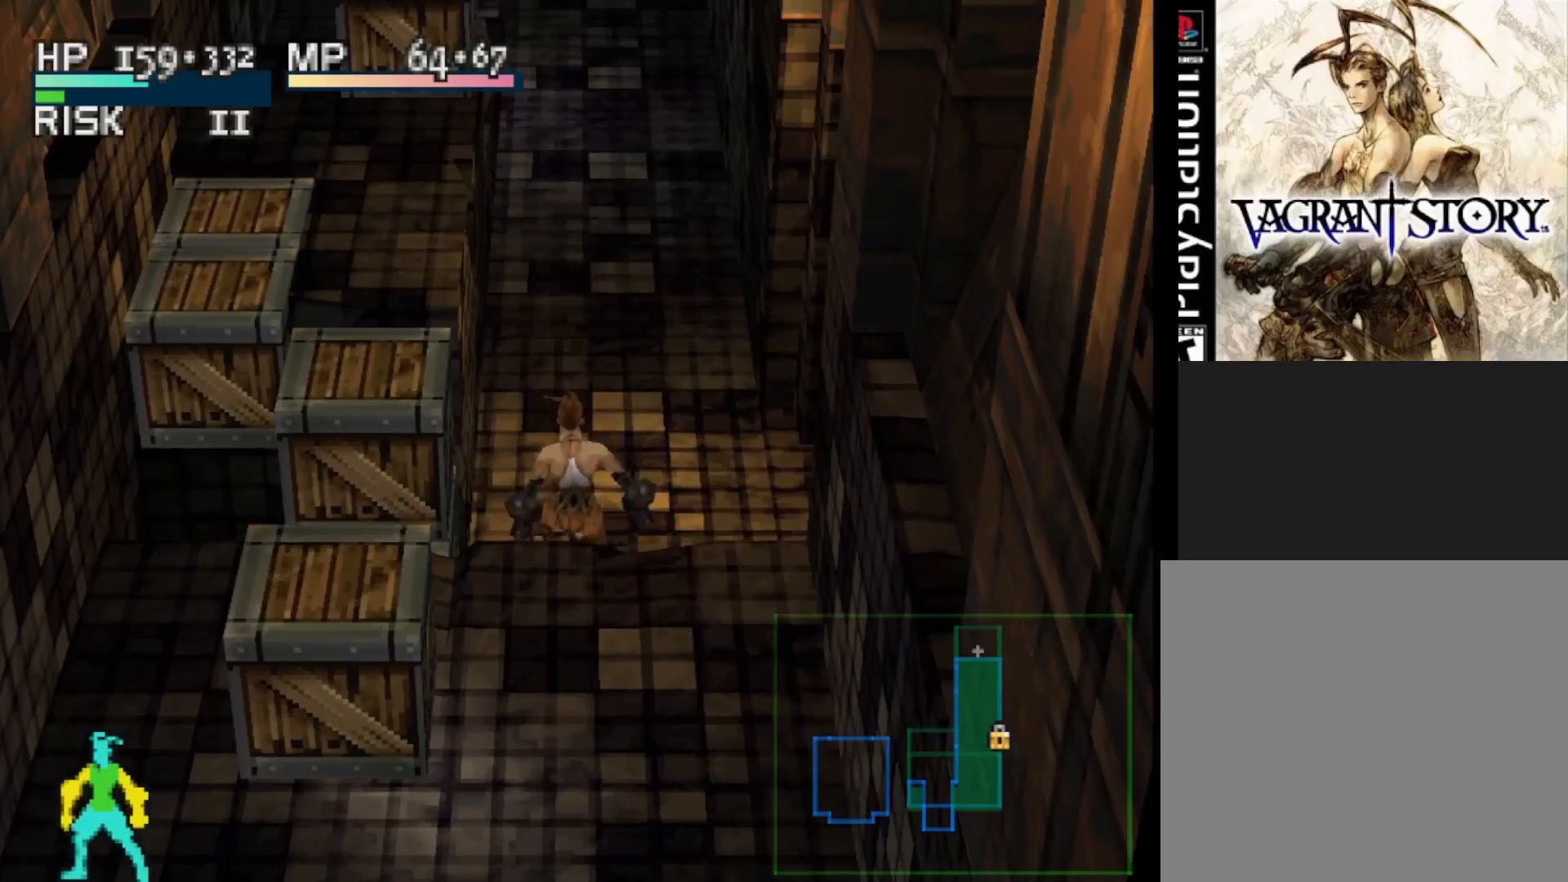
{"buttons": [], "right_stick": "center", "events": [[67, "L1", "down"], [500, "L1", "up"]]}
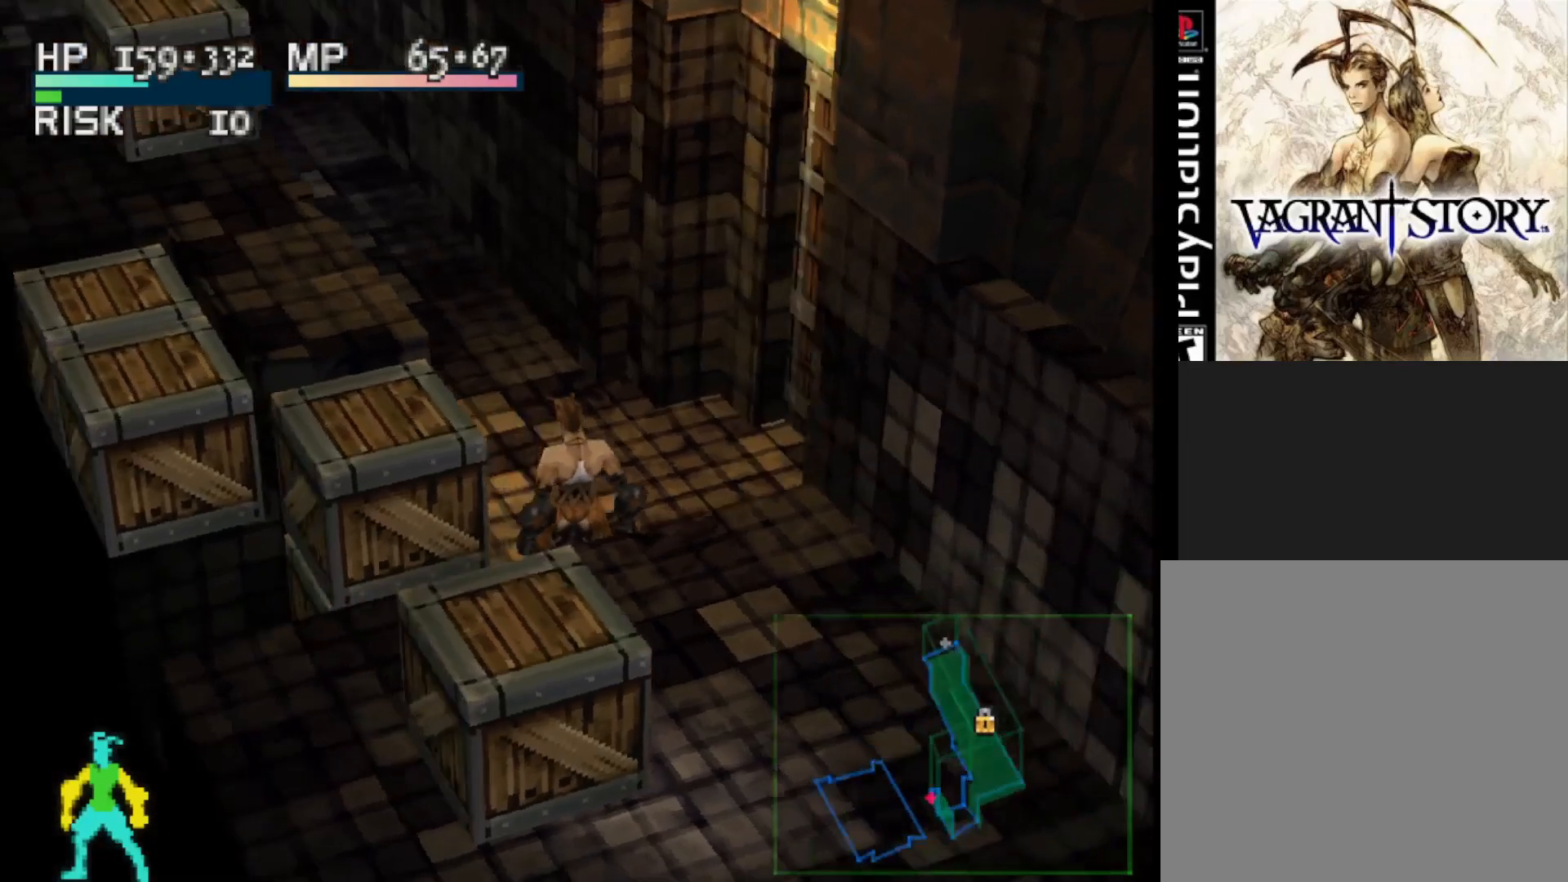
{"buttons": ["DPAD_UP", "DPAD_LEFT"], "right_stick": "center", "events": [[200, "DPAD_UP", "down"], [500, "DPAD_LEFT", "down"]]}
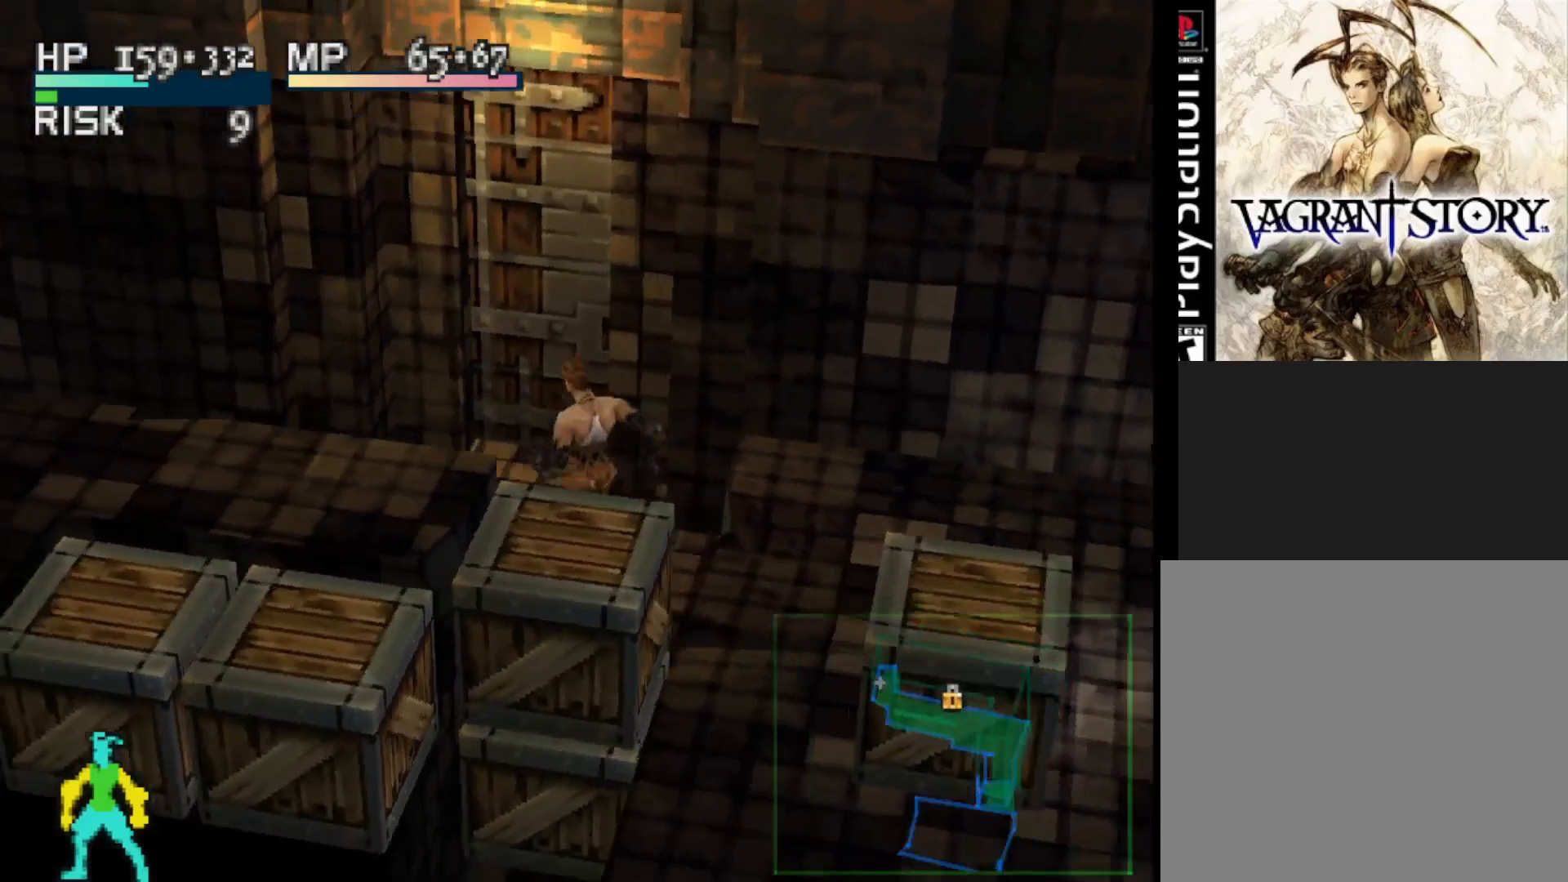
{"buttons": ["DPAD_UP"], "right_stick": "center", "events": [[167, "DPAD_LEFT", "up"]]}
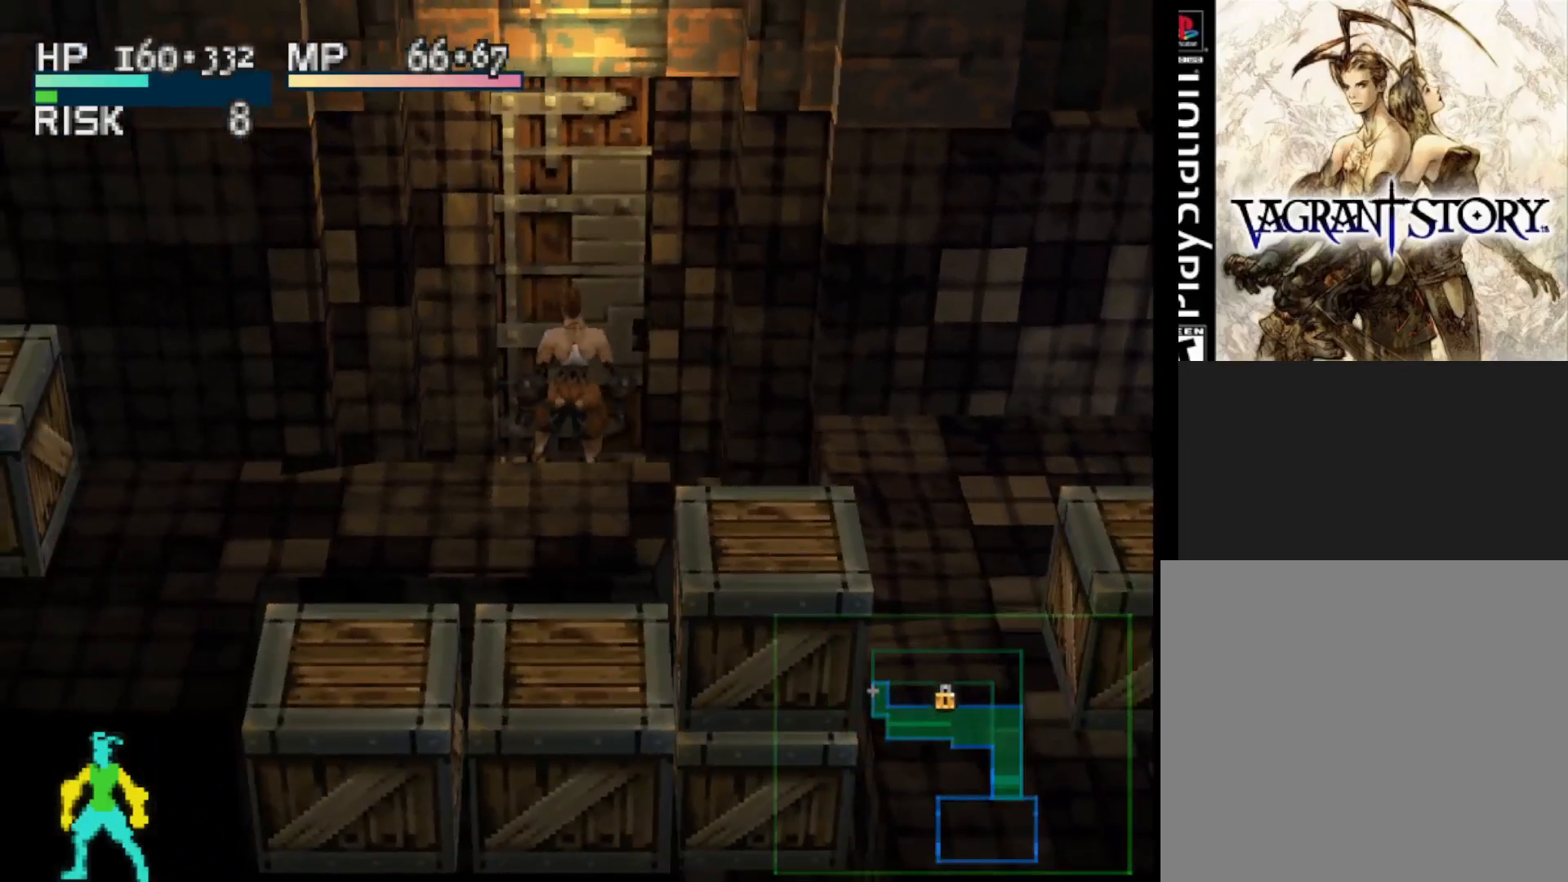
{"buttons": [], "right_stick": "center", "events": [[33, "DPAD_UP", "up"], [167, "CROSS", "down"], [283, "CROSS", "up"]]}
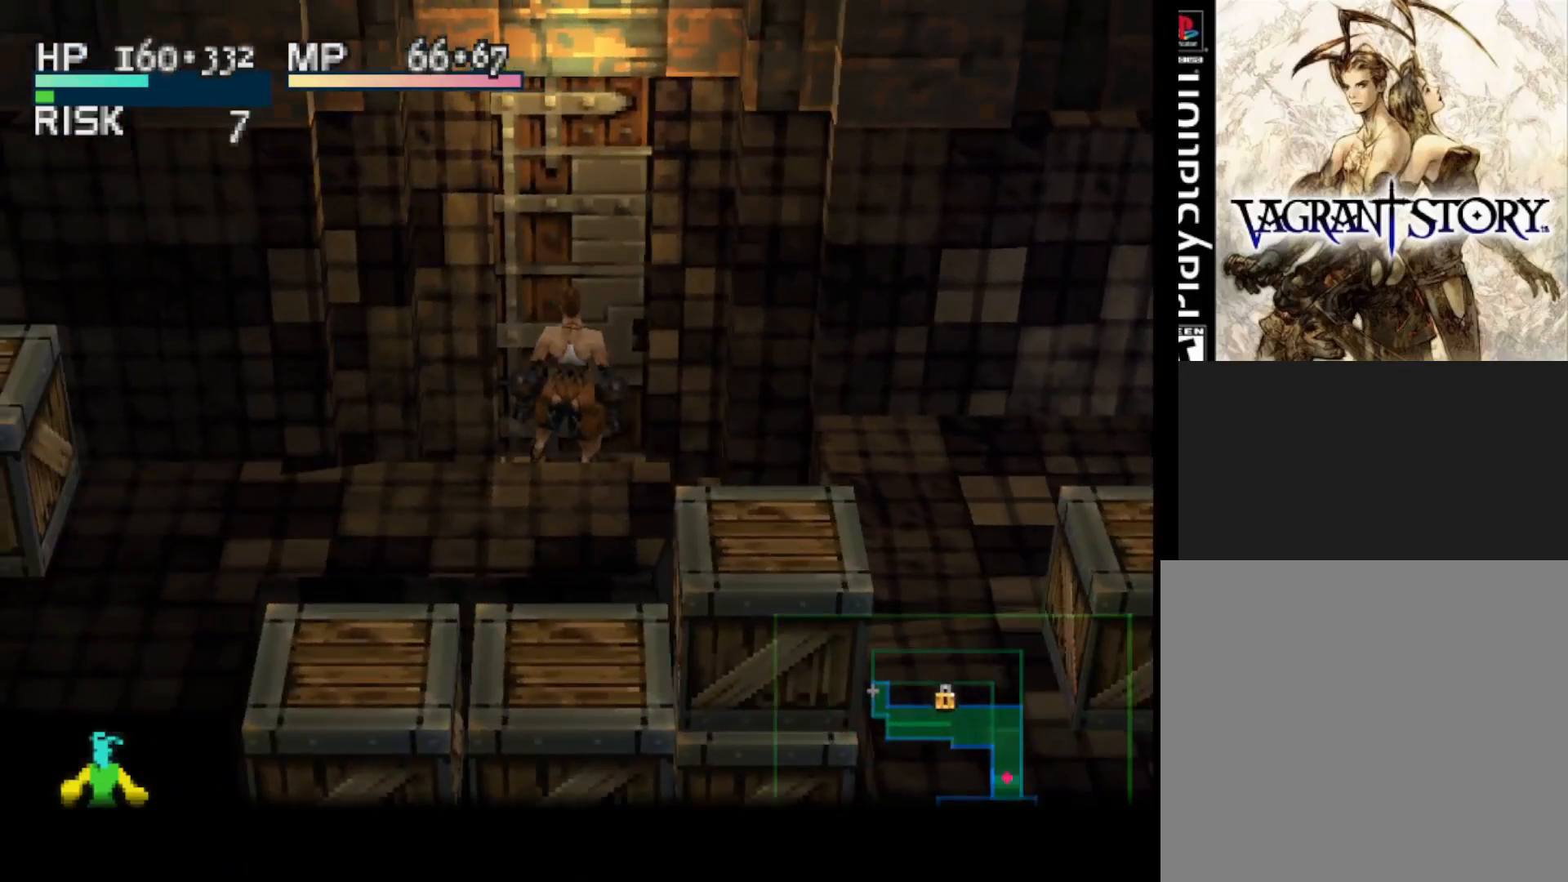
{"buttons": [], "right_stick": "center", "events": [[117, "CROSS", "down"], [250, "CROSS", "up"]]}
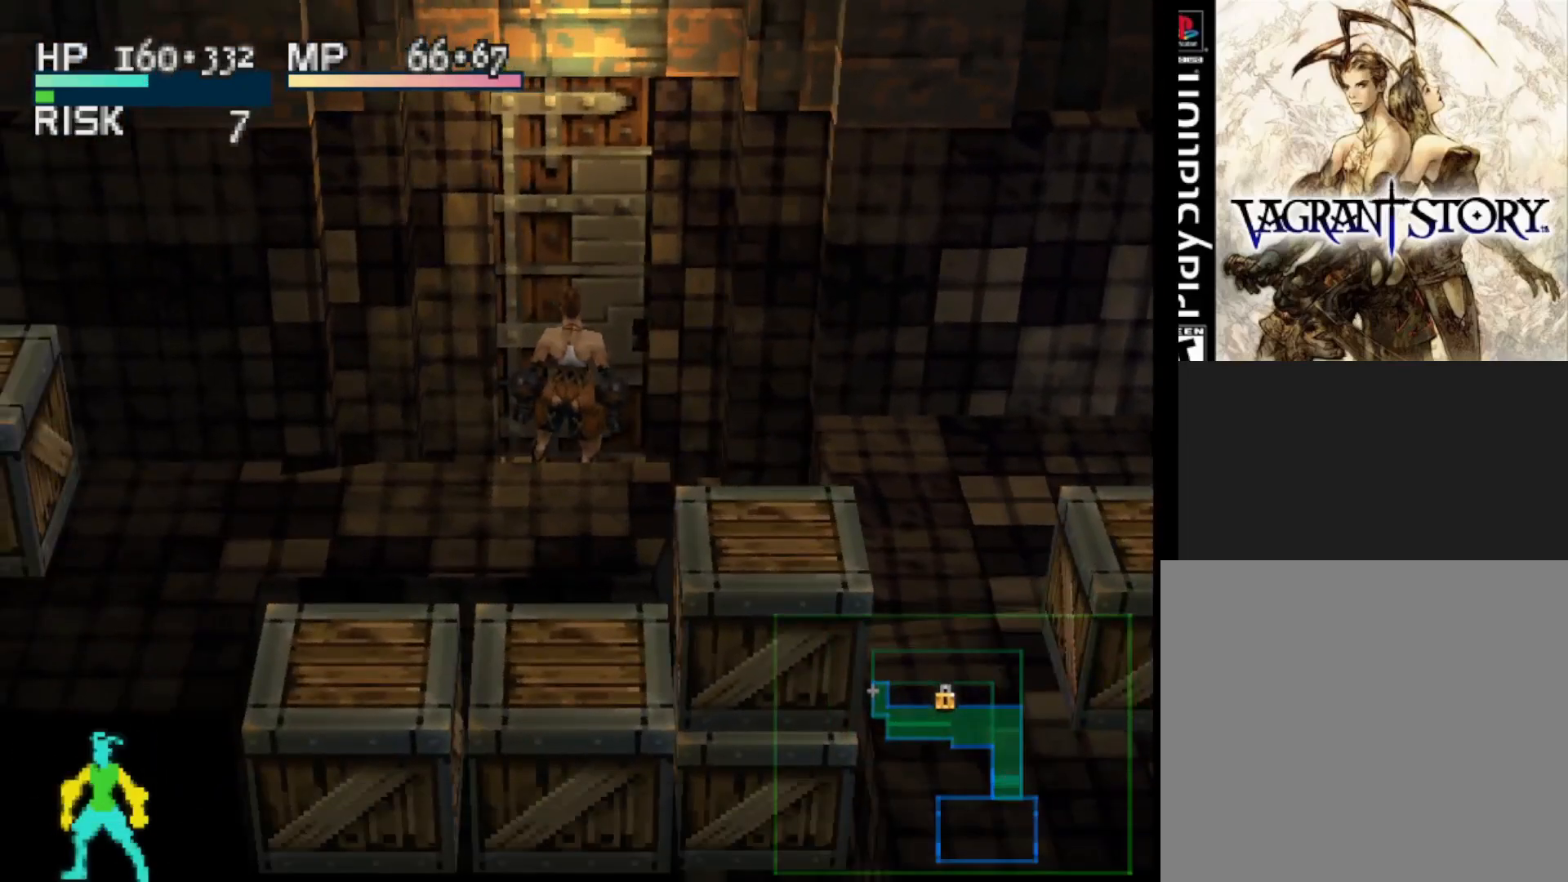
{"buttons": ["R1", "DPAD_LEFT"], "right_stick": "center", "events": [[167, "DPAD_DOWN", "down"], [167, "R1", "down"], [233, "DPAD_LEFT", "down"], [383, "DPAD_DOWN", "up"]]}
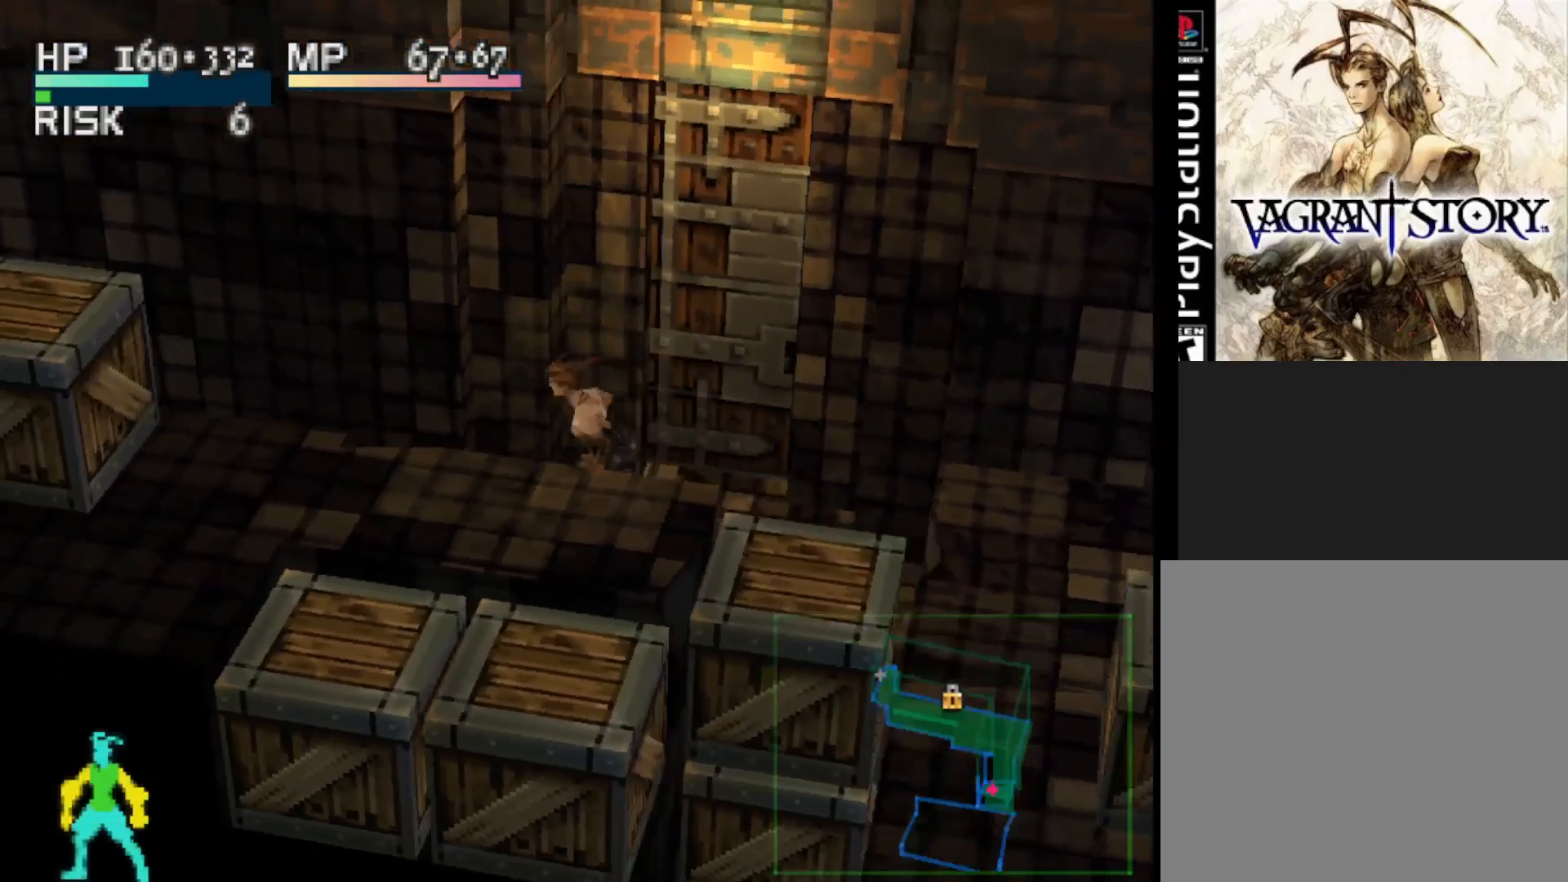
{"buttons": ["DPAD_UP"], "right_stick": "center", "events": [[67, "R1", "up"], [300, "DPAD_LEFT", "up"], [300, "DPAD_UP", "down"]]}
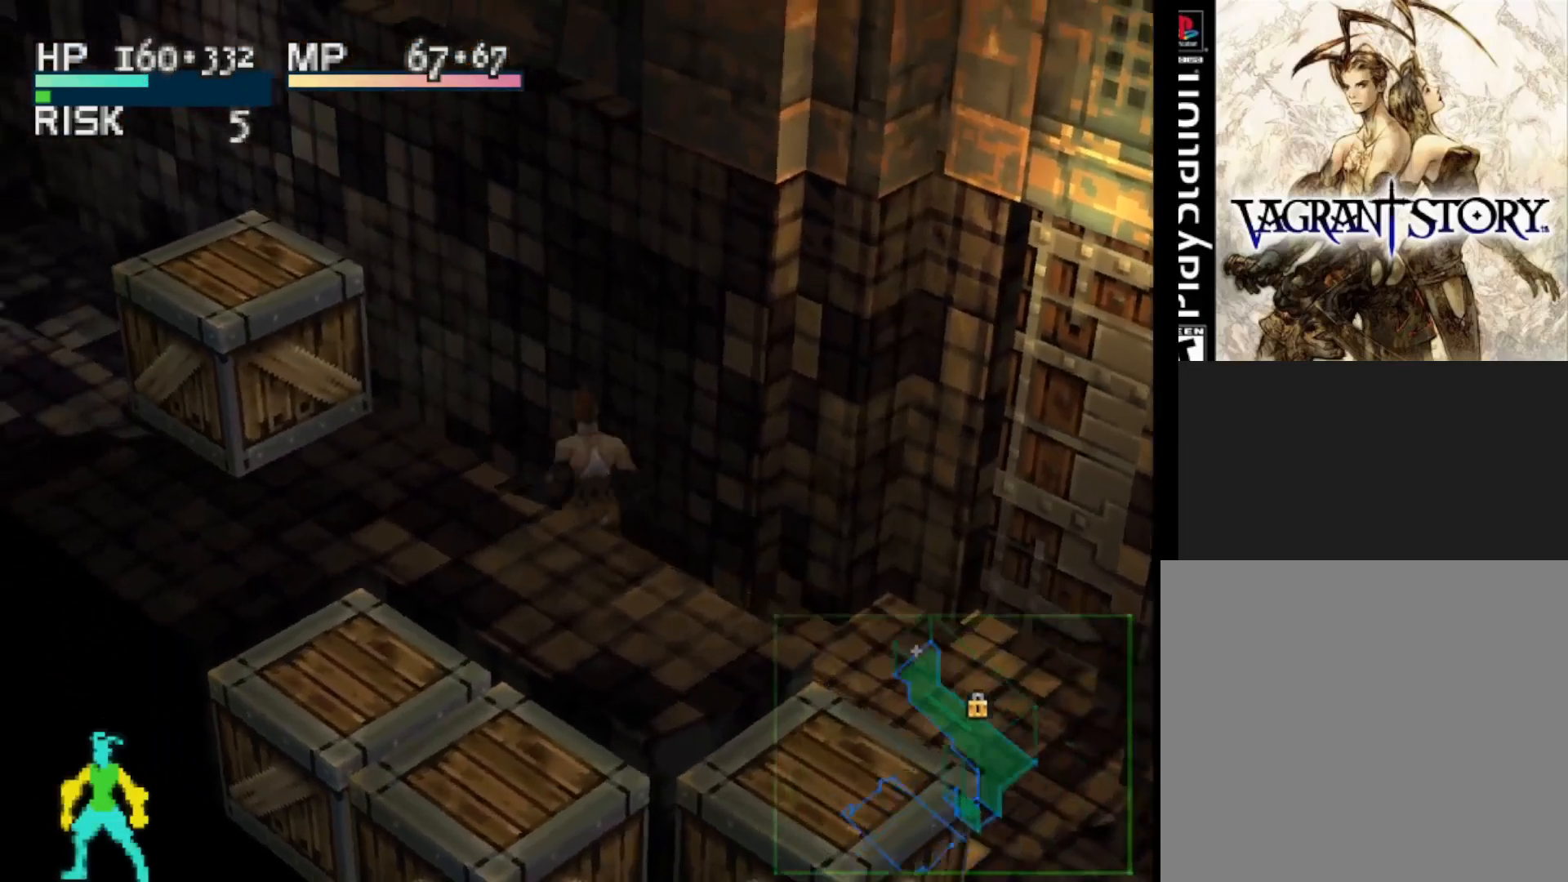
{"buttons": ["DPAD_UP", "DPAD_LEFT"], "right_stick": "center", "events": [[133, "R1", "down"], [217, "DPAD_LEFT", "down"], [300, "R1", "up"]]}
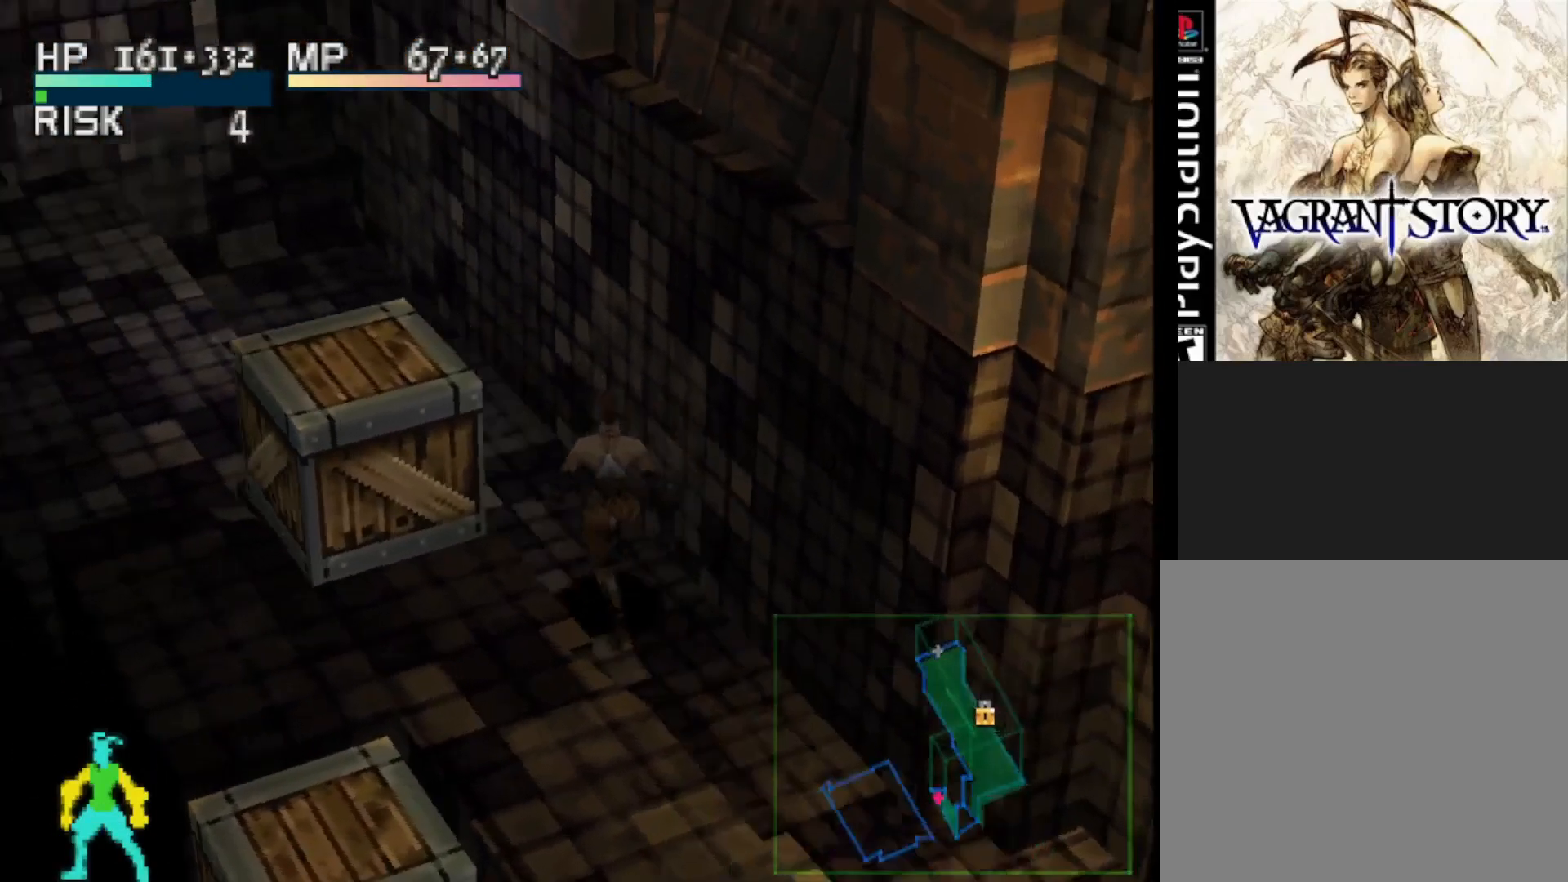
{"buttons": ["DPAD_UP"], "right_stick": "center", "events": [[167, "DPAD_LEFT", "up"]]}
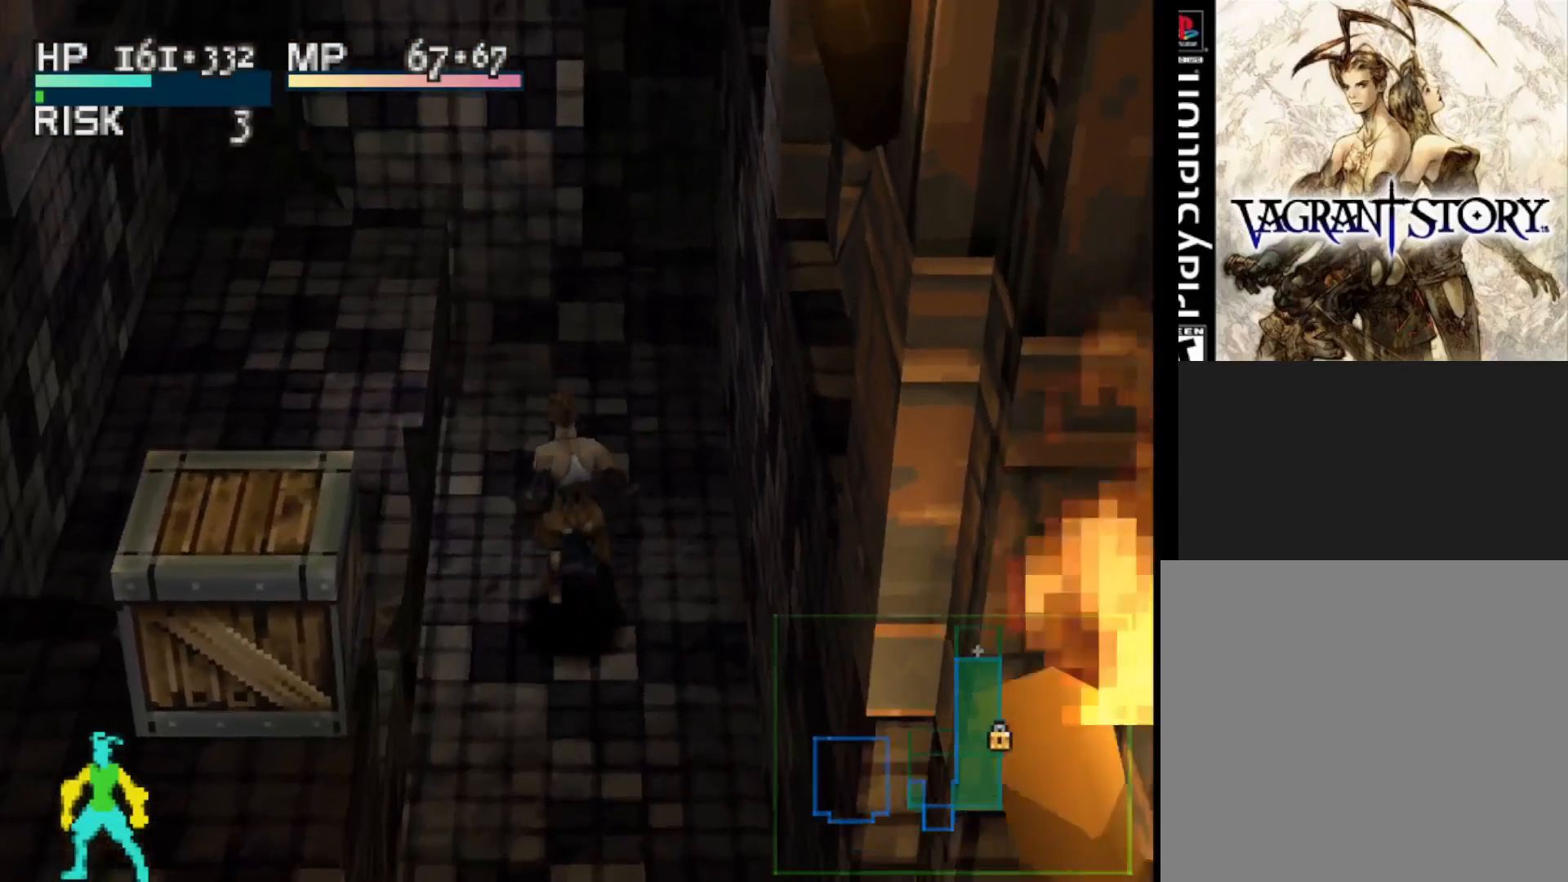
{"buttons": ["SQUARE", "DPAD_UP", "DPAD_LEFT"], "right_stick": "center", "events": [[467, "DPAD_LEFT", "down"], [500, "SQUARE", "down"]]}
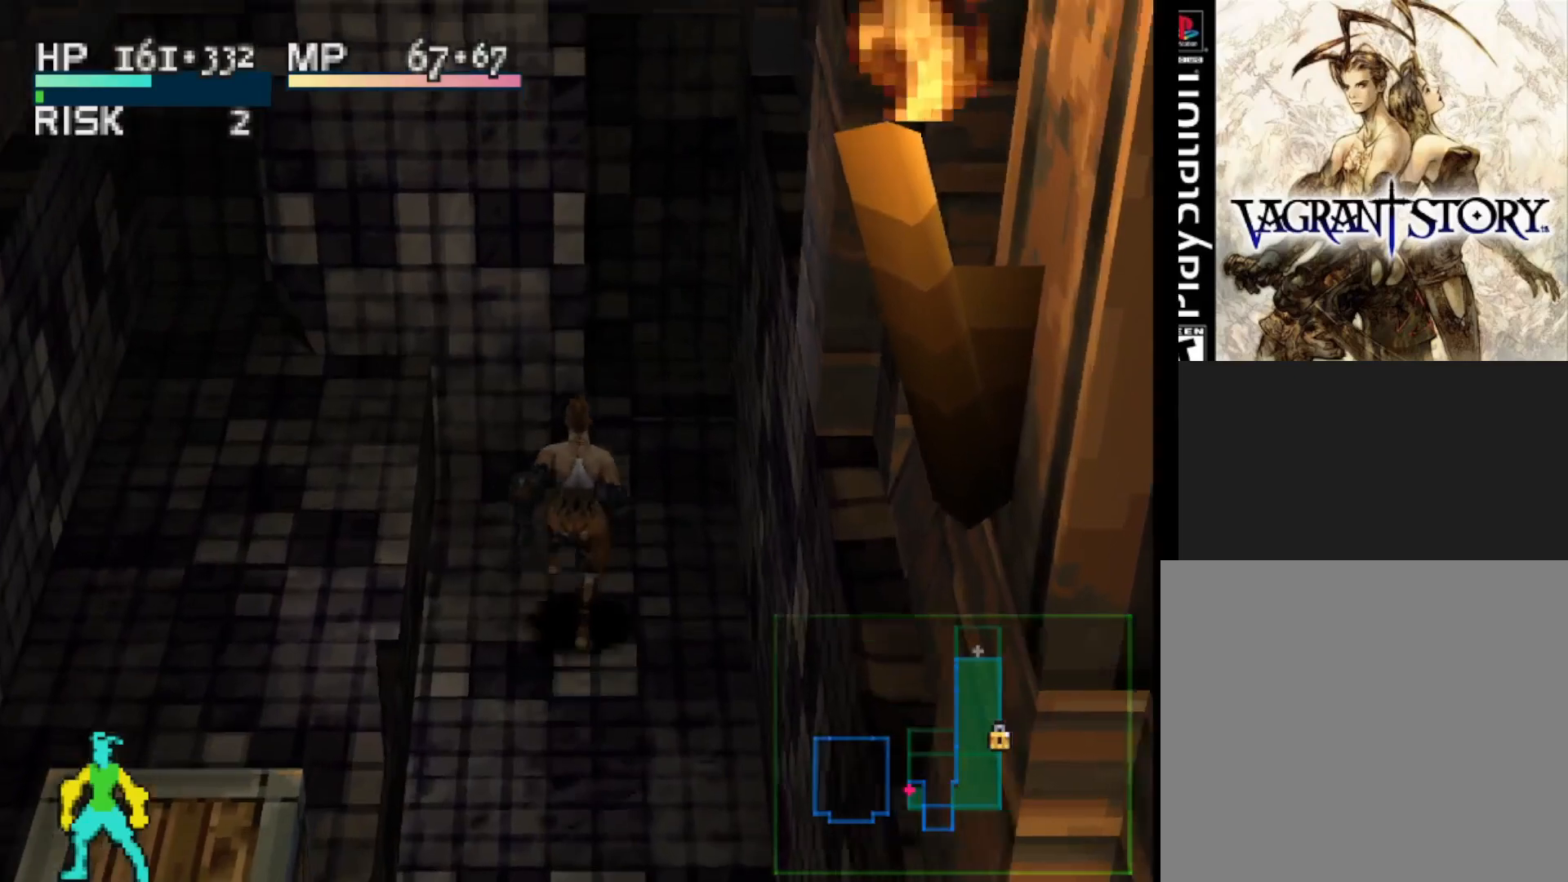
{"buttons": ["DPAD_UP"], "right_stick": "center", "events": [[300, "SQUARE", "up"], [433, "DPAD_LEFT", "up"]]}
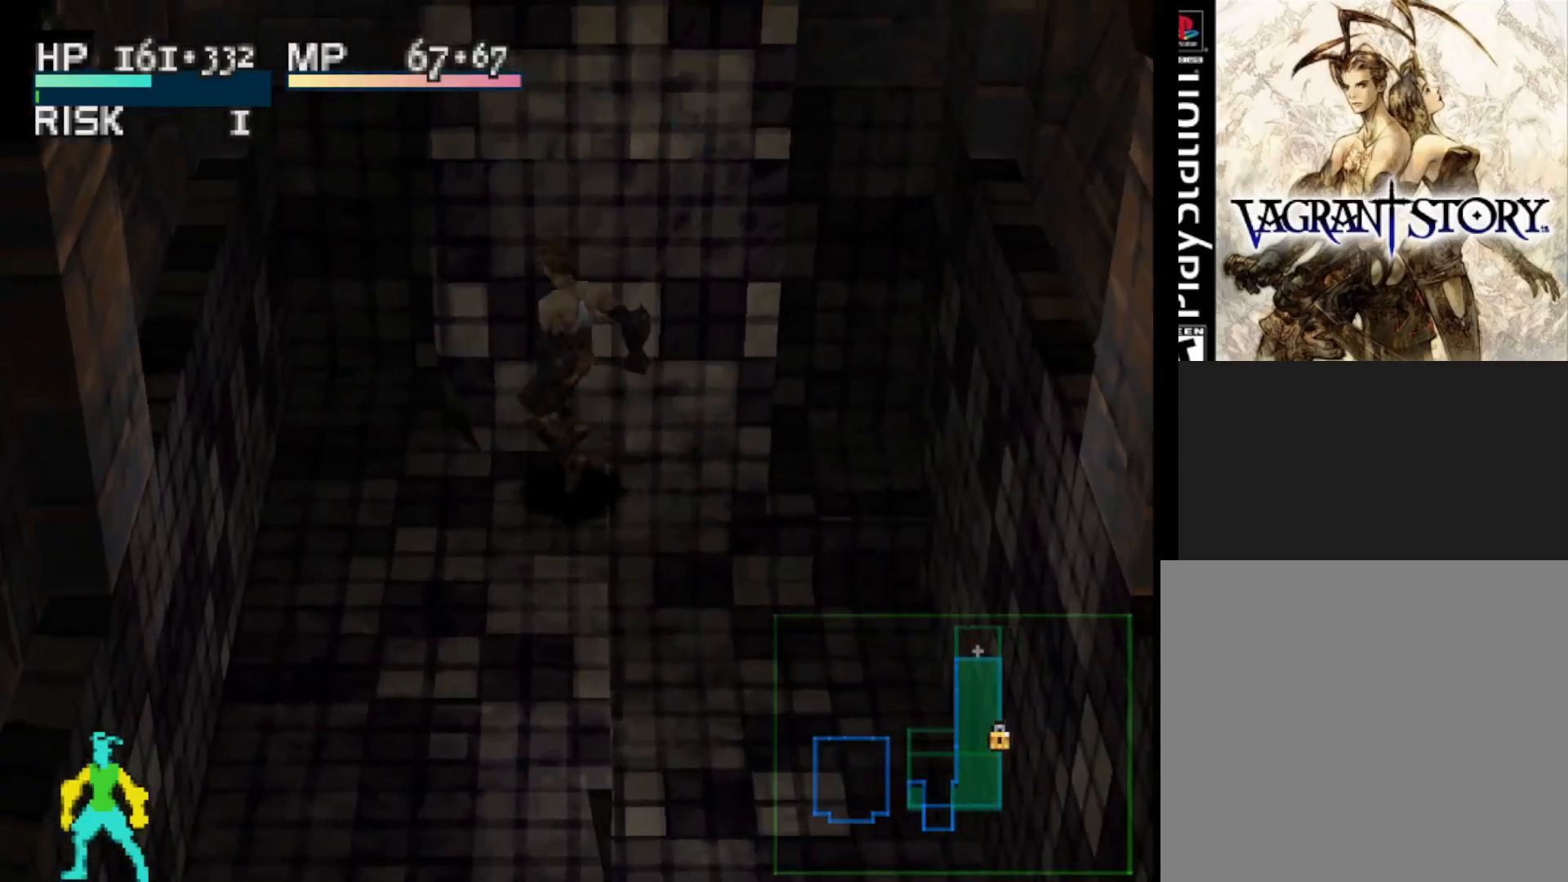
{"buttons": ["SQUARE", "DPAD_UP"], "right_stick": "center", "events": [[100, "SQUARE", "down"]]}
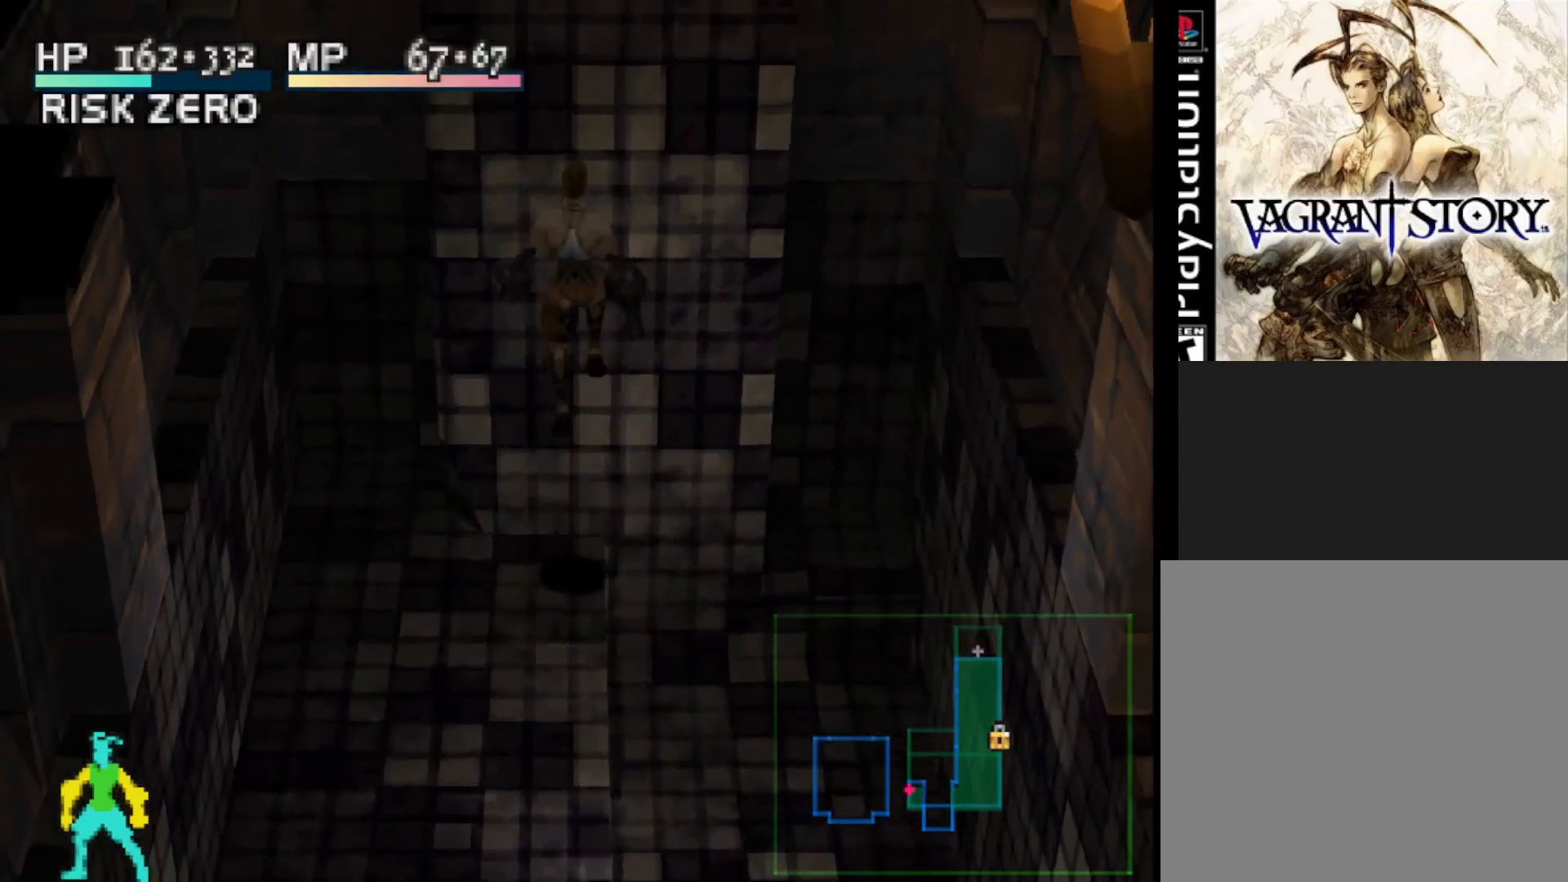
{"buttons": [], "right_stick": "center", "events": [[133, "SQUARE", "up"], [217, "DPAD_UP", "up"]]}
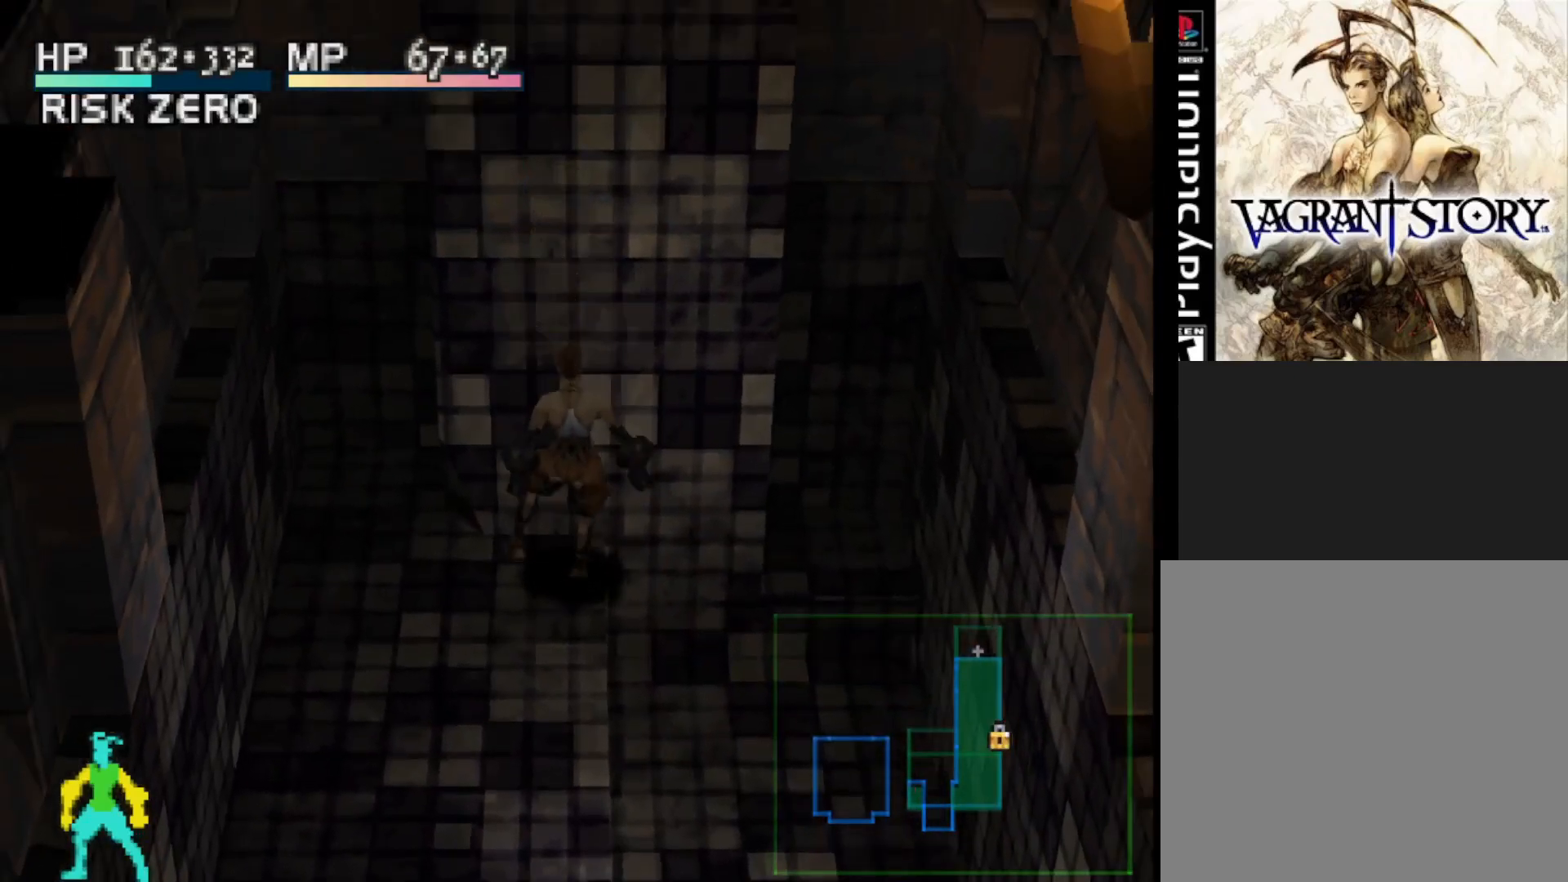
{"buttons": ["R1"], "right_stick": "center", "events": [[17, "R1", "down"], [33, "DPAD_DOWN", "down"], [50, "DPAD_LEFT", "down"], [183, "DPAD_LEFT", "up"], [233, "DPAD_DOWN", "up"]]}
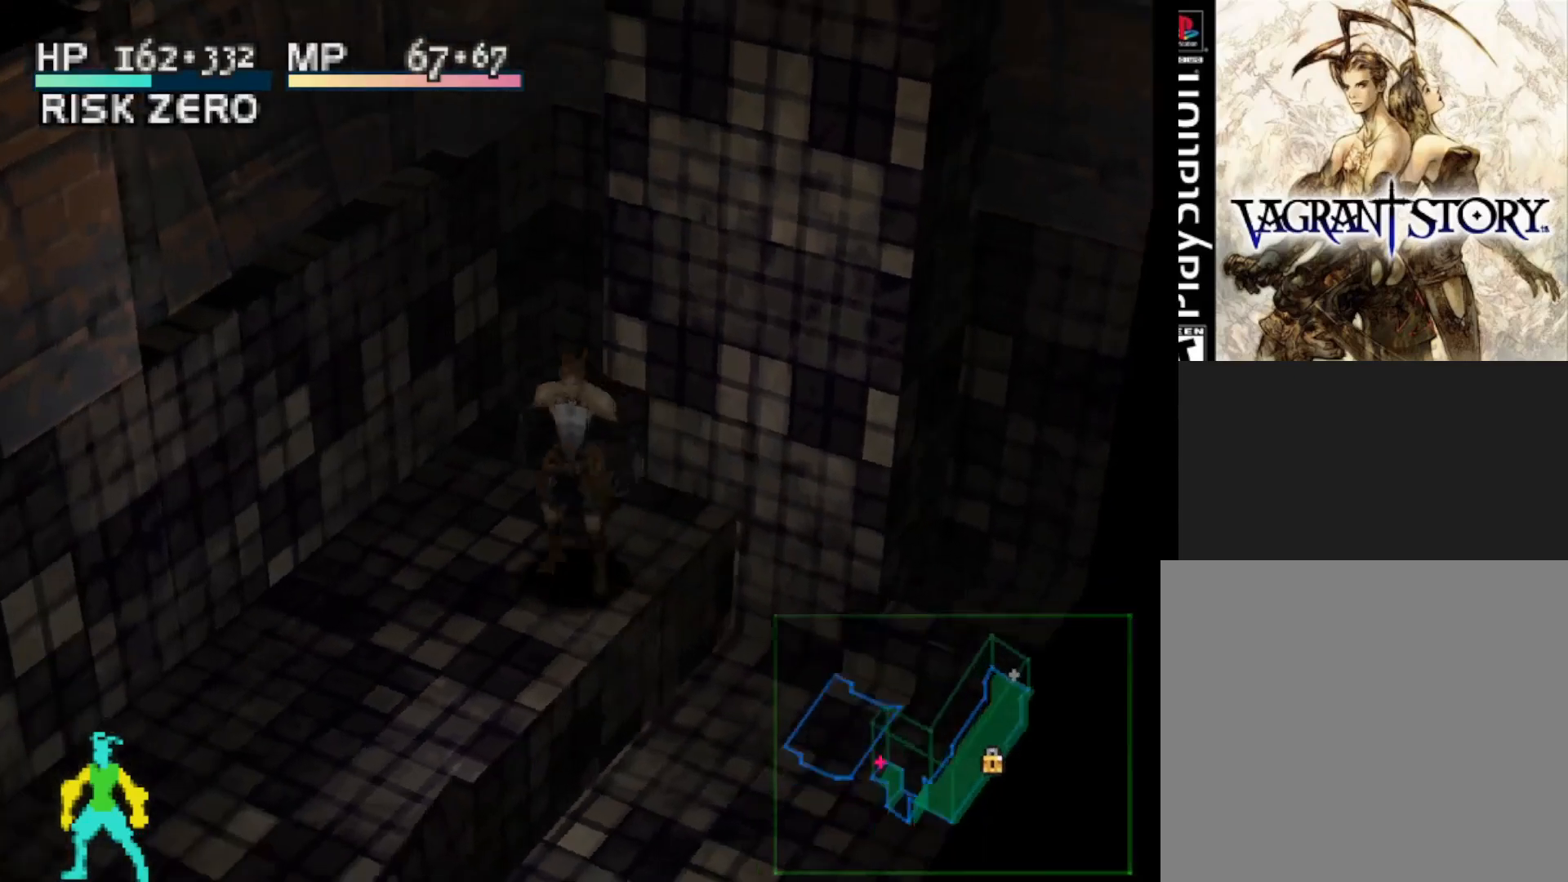
{"buttons": ["DPAD_LEFT"], "right_stick": "center", "events": [[217, "R1", "up"], [467, "DPAD_LEFT", "down"]]}